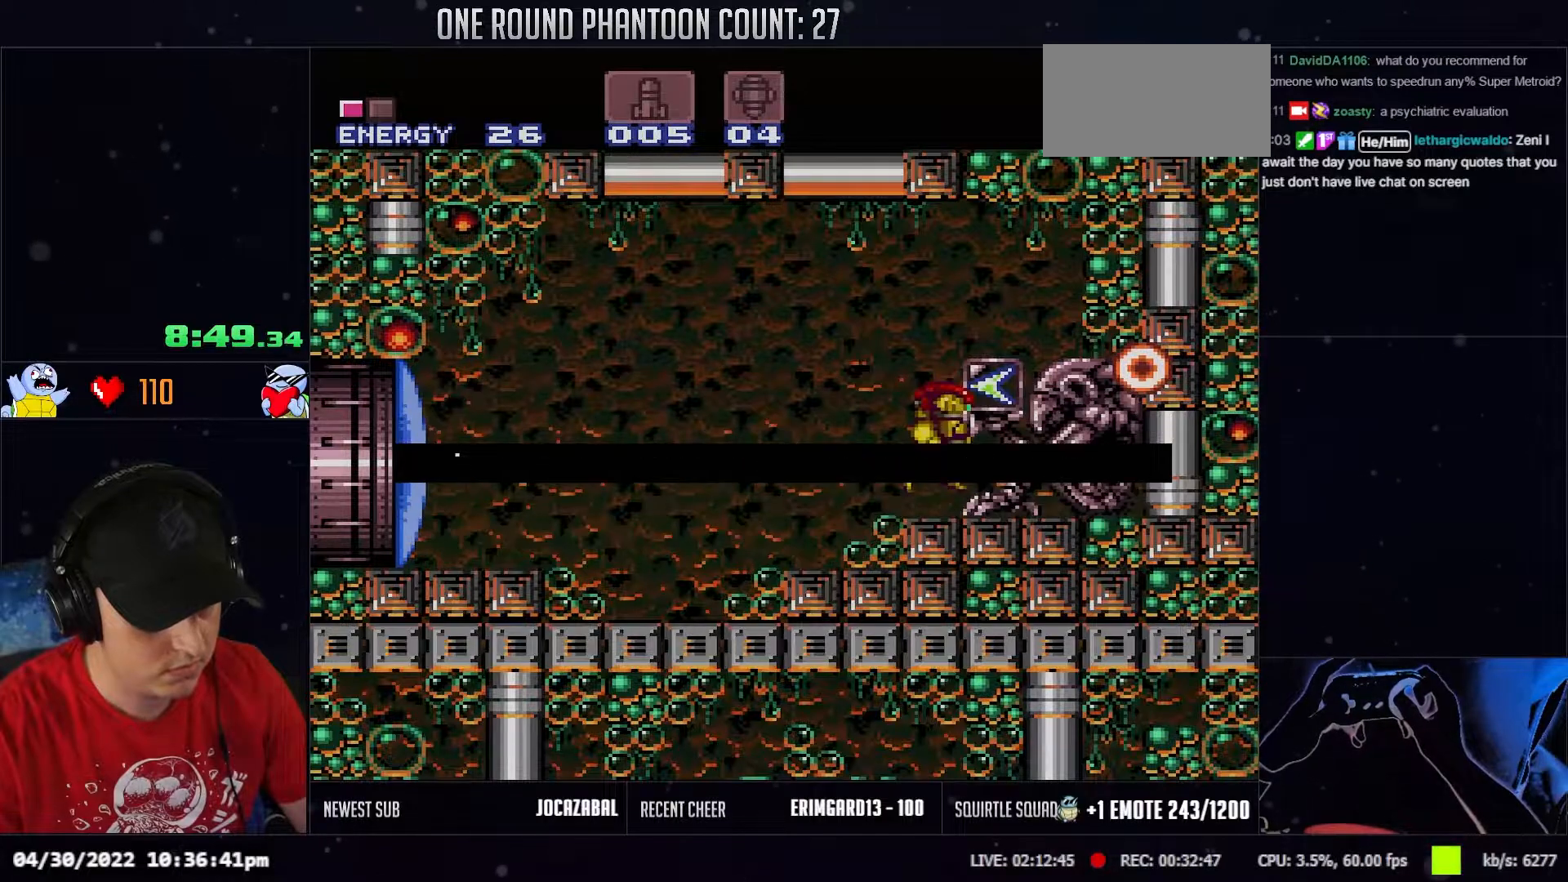
Gameplay with a controller (Nintendo layout); each line is a JSON object with the inputs held at the frame after it. "events" lists button and stick changes between this image and that frame as [ms after this image, input, new state], when the widget could be followed in between. Not read: A B L3 R3 X Y.
{"buttons": ["DPAD_LEFT"], "events": [[150, "DPAD_LEFT", "down"]]}
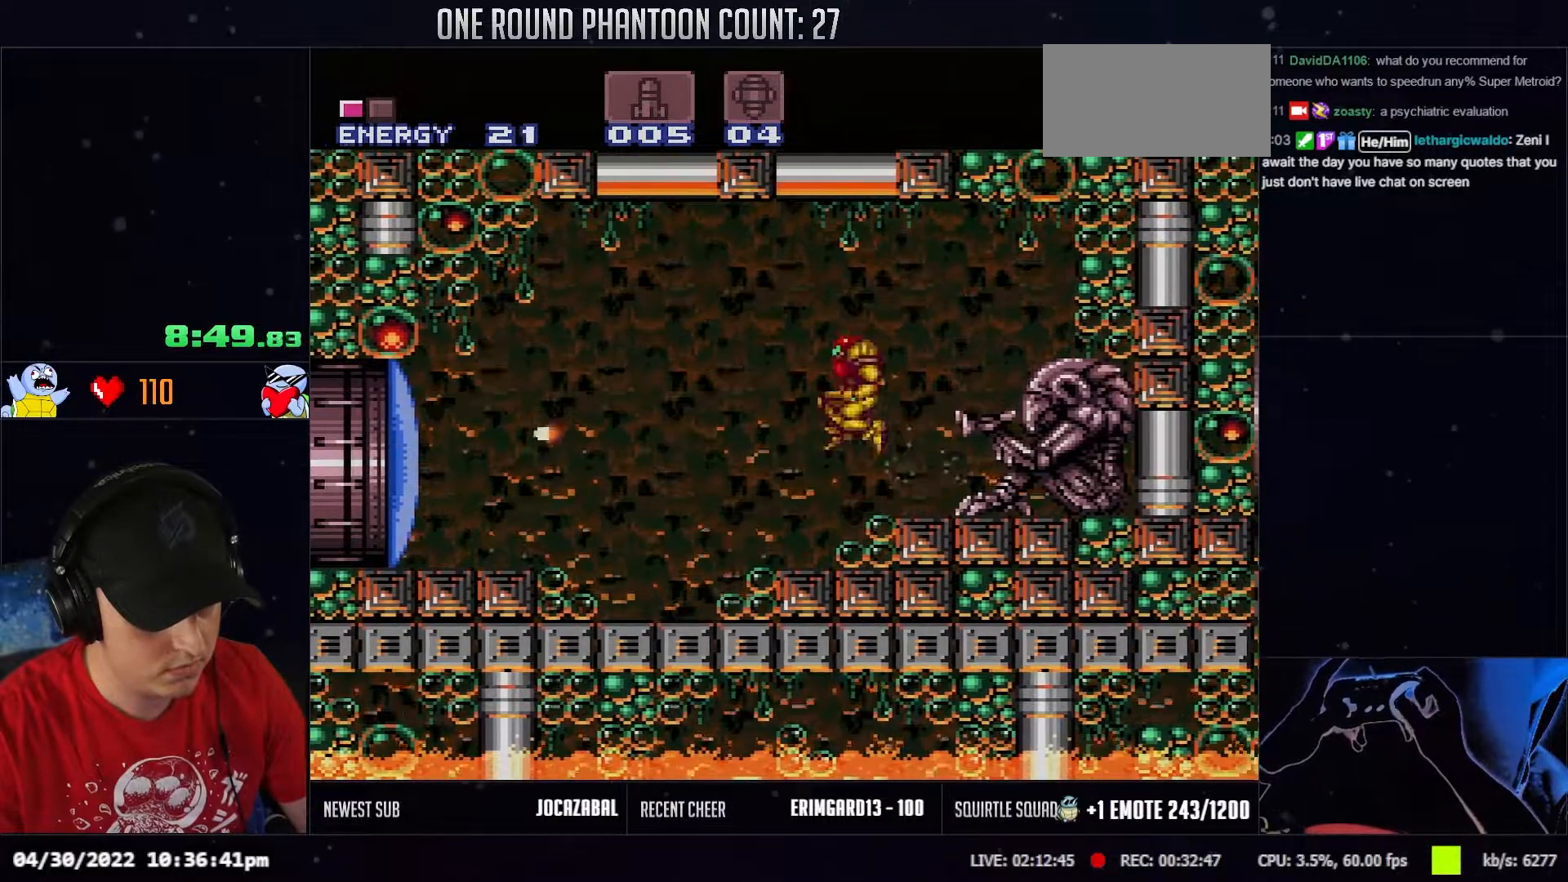
{"buttons": ["DPAD_LEFT"], "events": []}
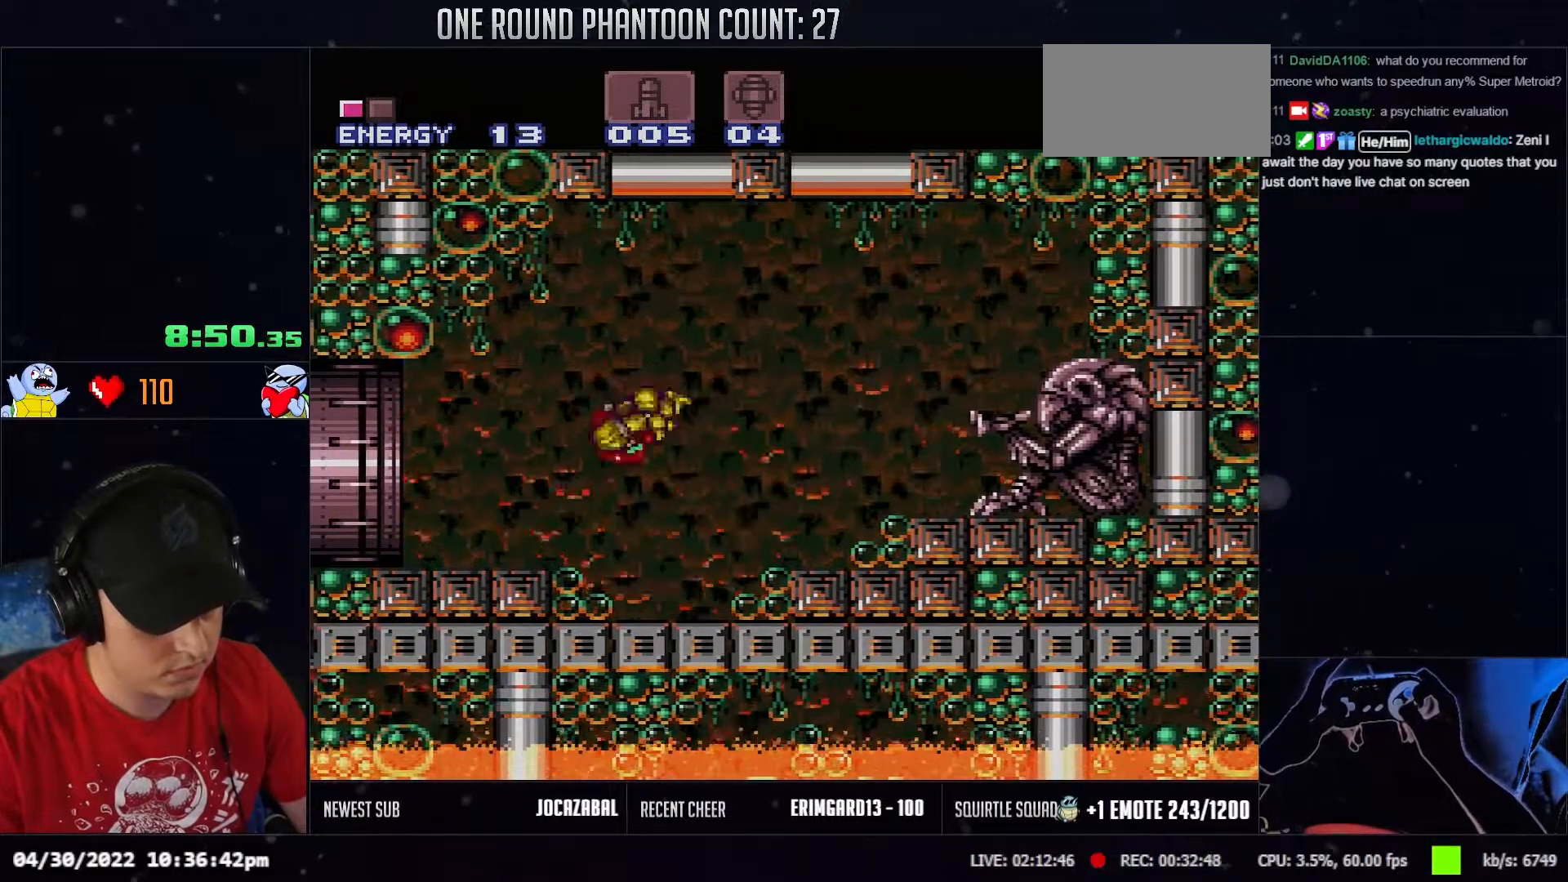
{"buttons": ["DPAD_LEFT"], "events": [[100, "L1", "down"], [250, "L1", "up"]]}
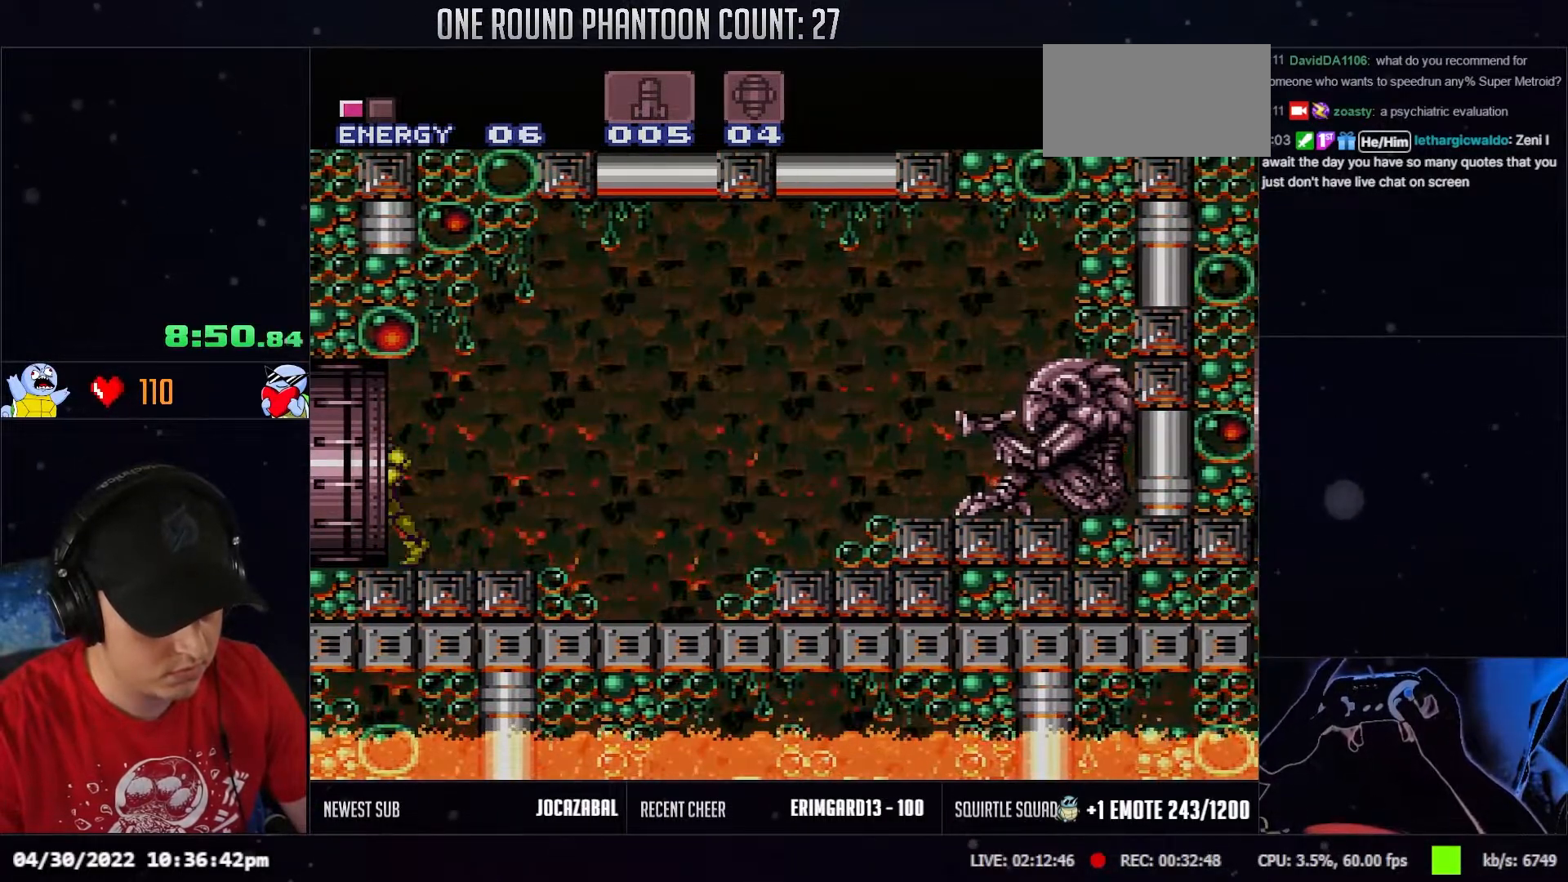
{"buttons": ["DPAD_LEFT"], "events": []}
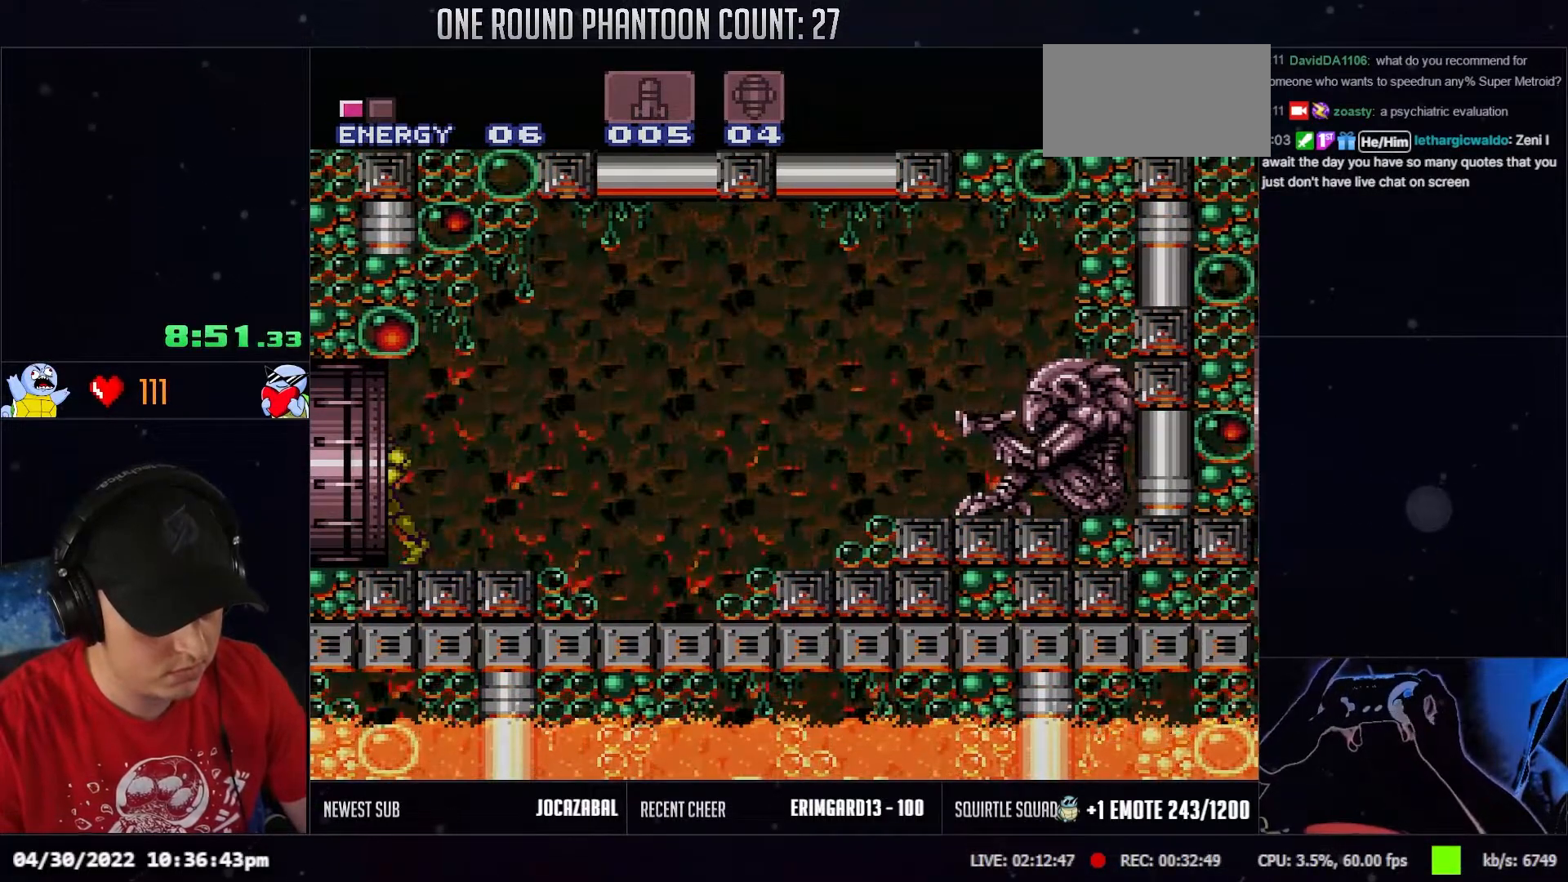
{"buttons": ["DPAD_LEFT"], "events": [[33, "DPAD_LEFT", "up"], [133, "DPAD_LEFT", "down"]]}
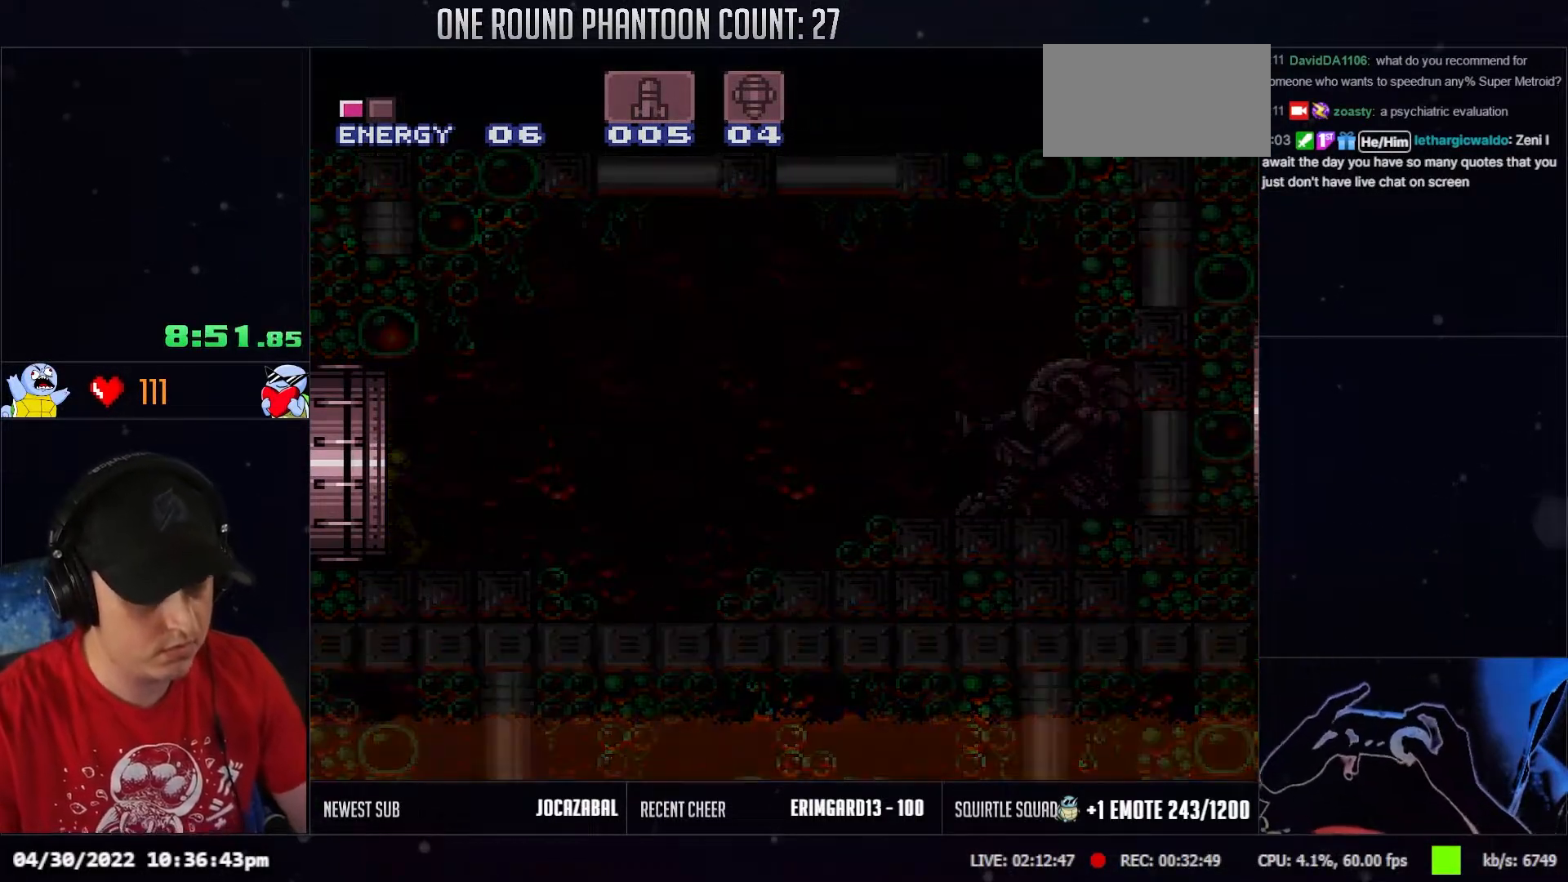
{"buttons": [], "events": [[383, "DPAD_LEFT", "up"]]}
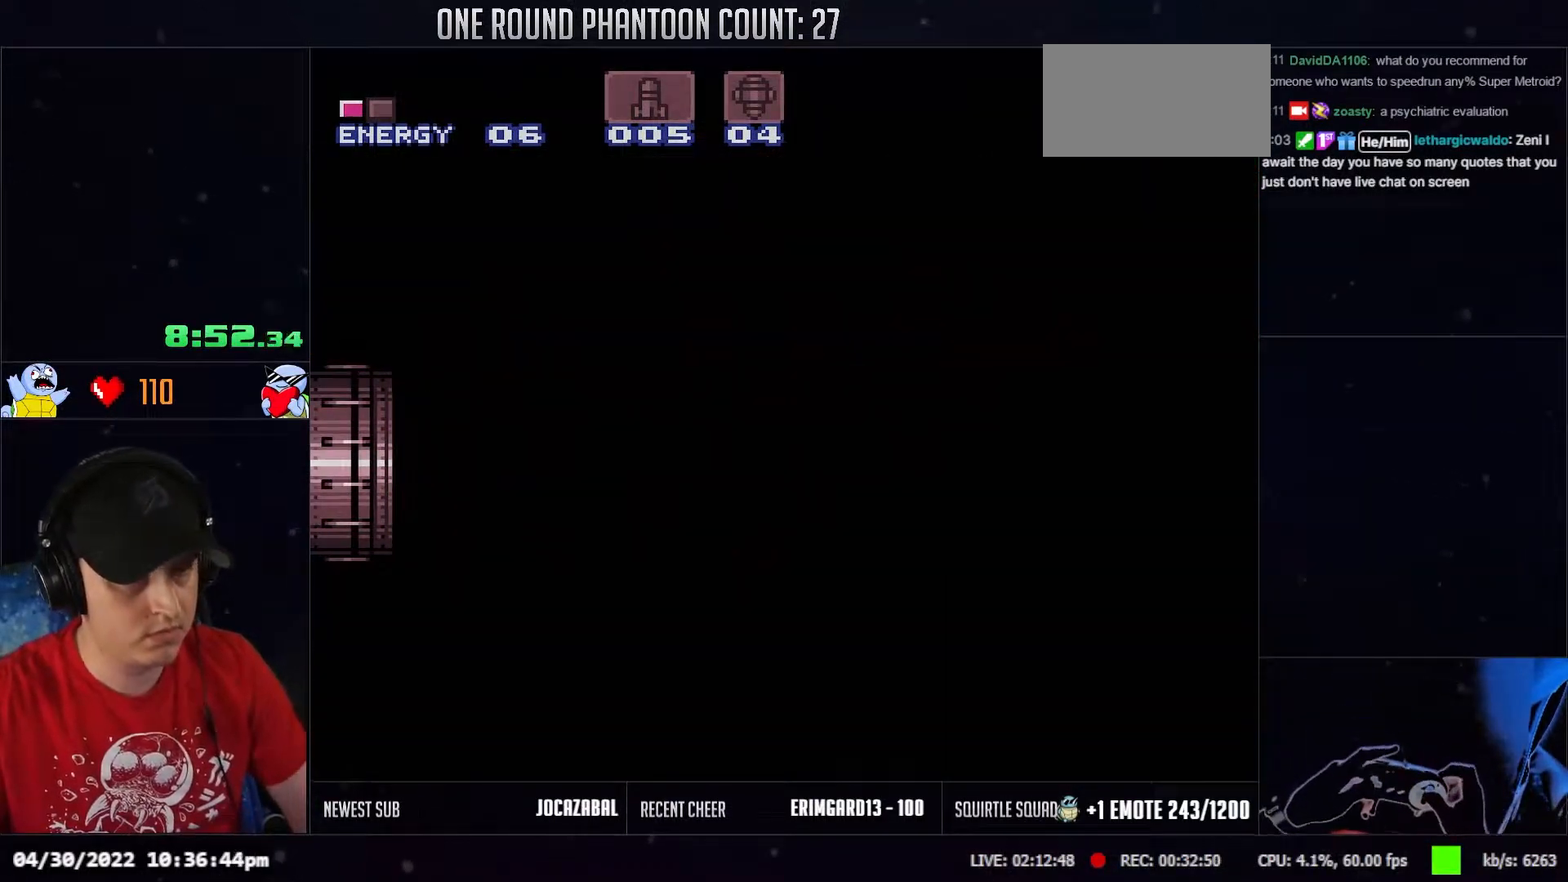
{"buttons": ["L1", "DPAD_LEFT"], "events": [[67, "DPAD_LEFT", "down"], [83, "L1", "down"], [167, "L1", "up"], [200, "R1", "down"], [233, "R1", "up"], [267, "L1", "down"], [300, "R1", "down"], [333, "L1", "up"], [333, "R1", "up"], [400, "R1", "down"], [450, "L1", "down"], [450, "R1", "up"]]}
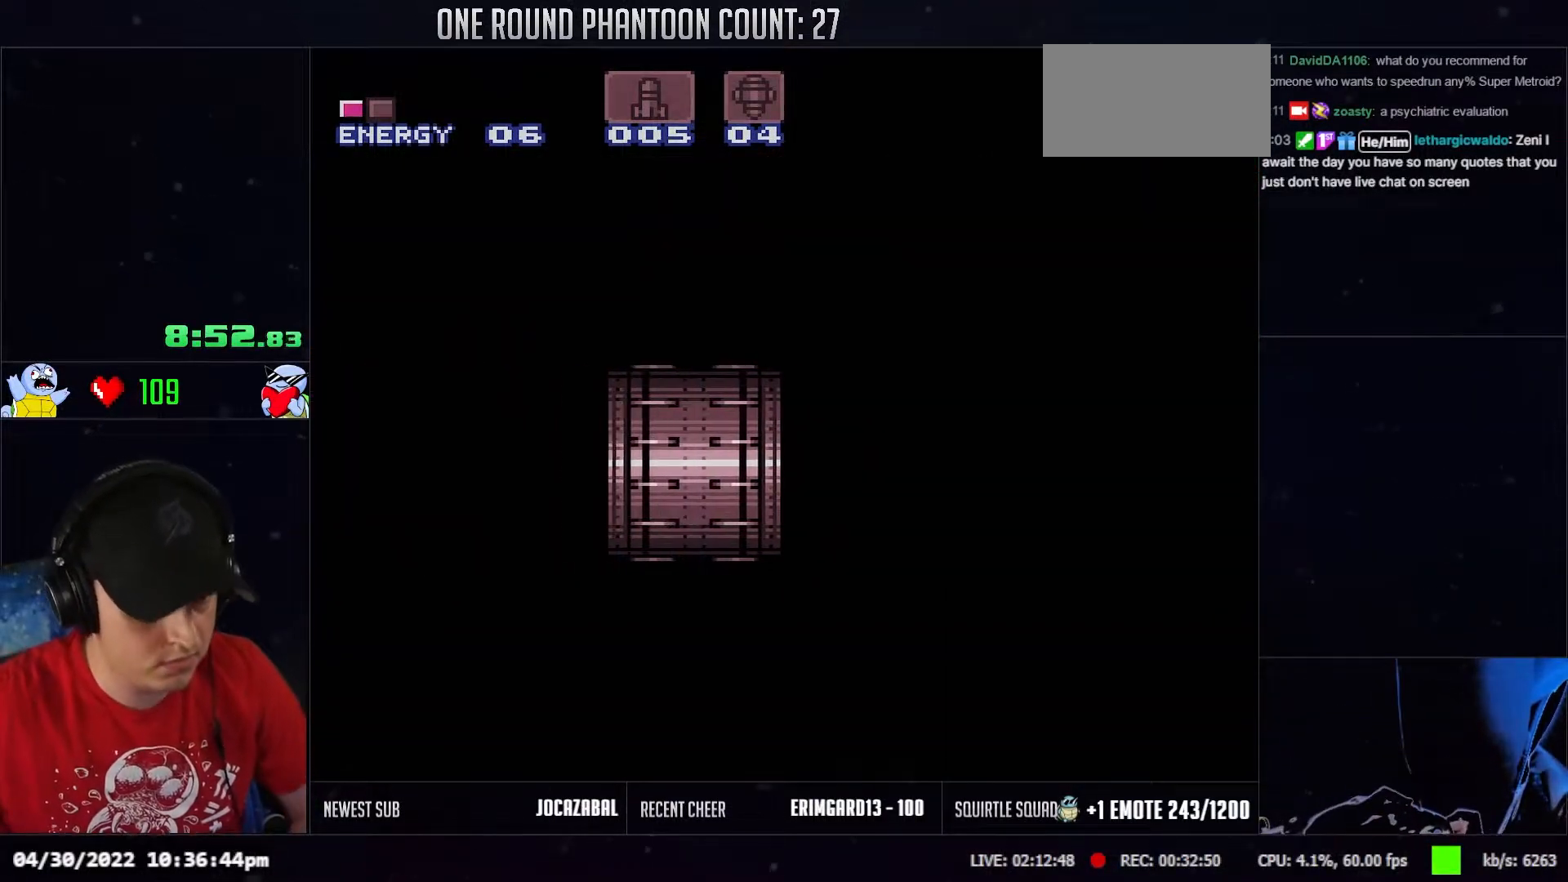
{"buttons": ["DPAD_LEFT"], "events": [[83, "L1", "up"], [150, "R1", "down"], [167, "L1", "down"], [183, "R1", "up"], [250, "L1", "up"], [250, "R1", "down"], [317, "R1", "up"], [350, "L1", "down"], [367, "R1", "down"], [400, "R1", "up"], [433, "L1", "up"], [483, "R1", "down"], [500, "R1", "up"]]}
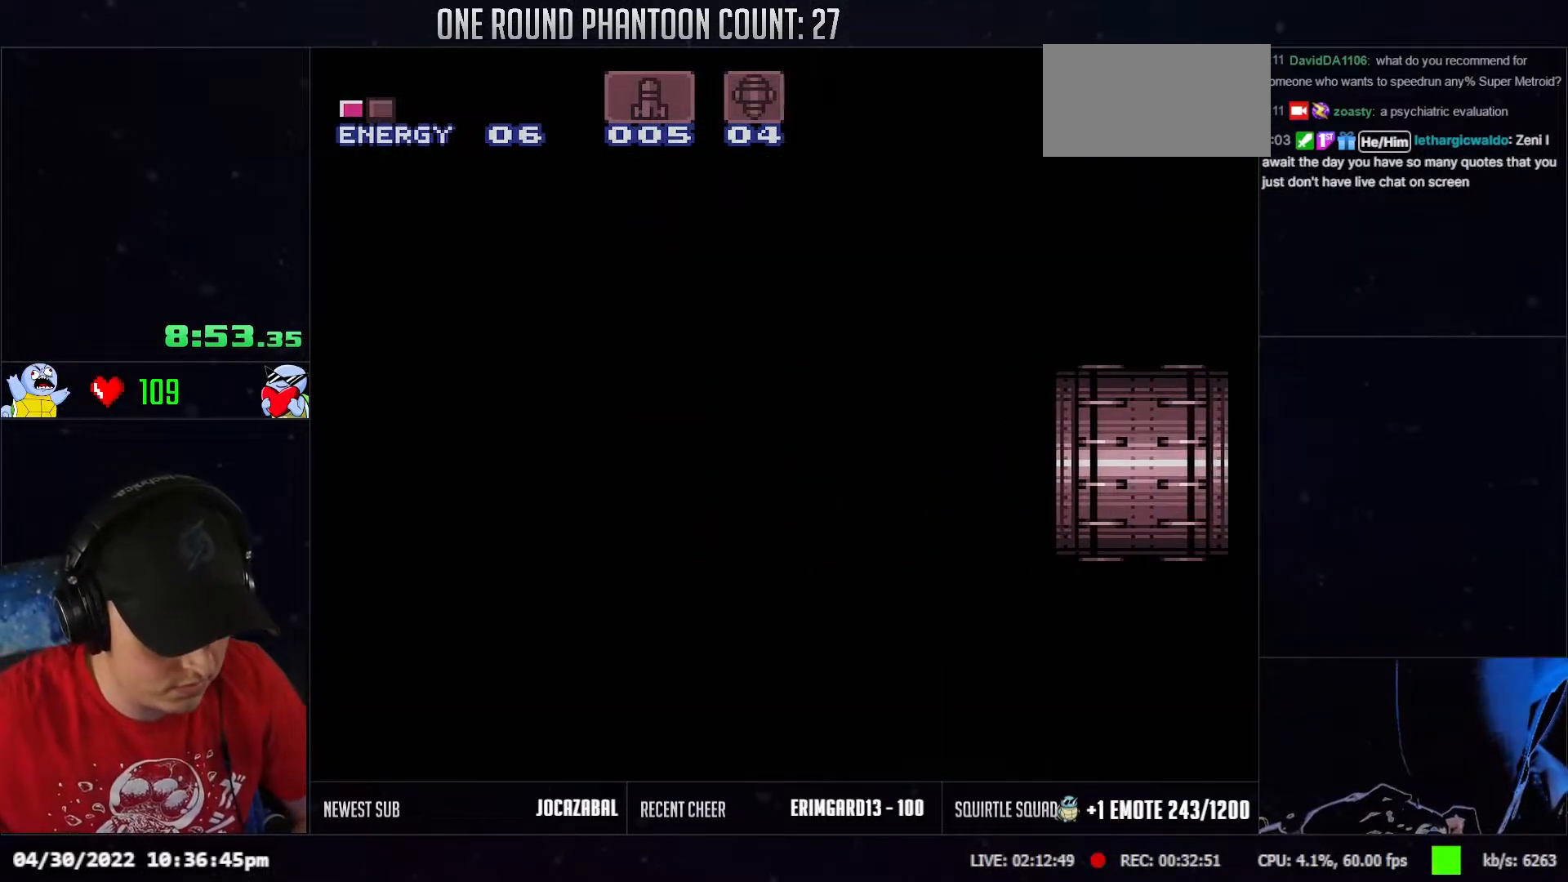
{"buttons": ["DPAD_LEFT"], "events": [[33, "L1", "down"], [100, "R1", "down"], [117, "L1", "up"], [133, "R1", "up"], [183, "L1", "down"], [217, "R1", "down"], [250, "R1", "up"], [300, "L1", "up"], [350, "R1", "down"], [400, "L1", "down"], [400, "R1", "up"], [450, "R1", "down"], [500, "L1", "up"], [500, "R1", "up"]]}
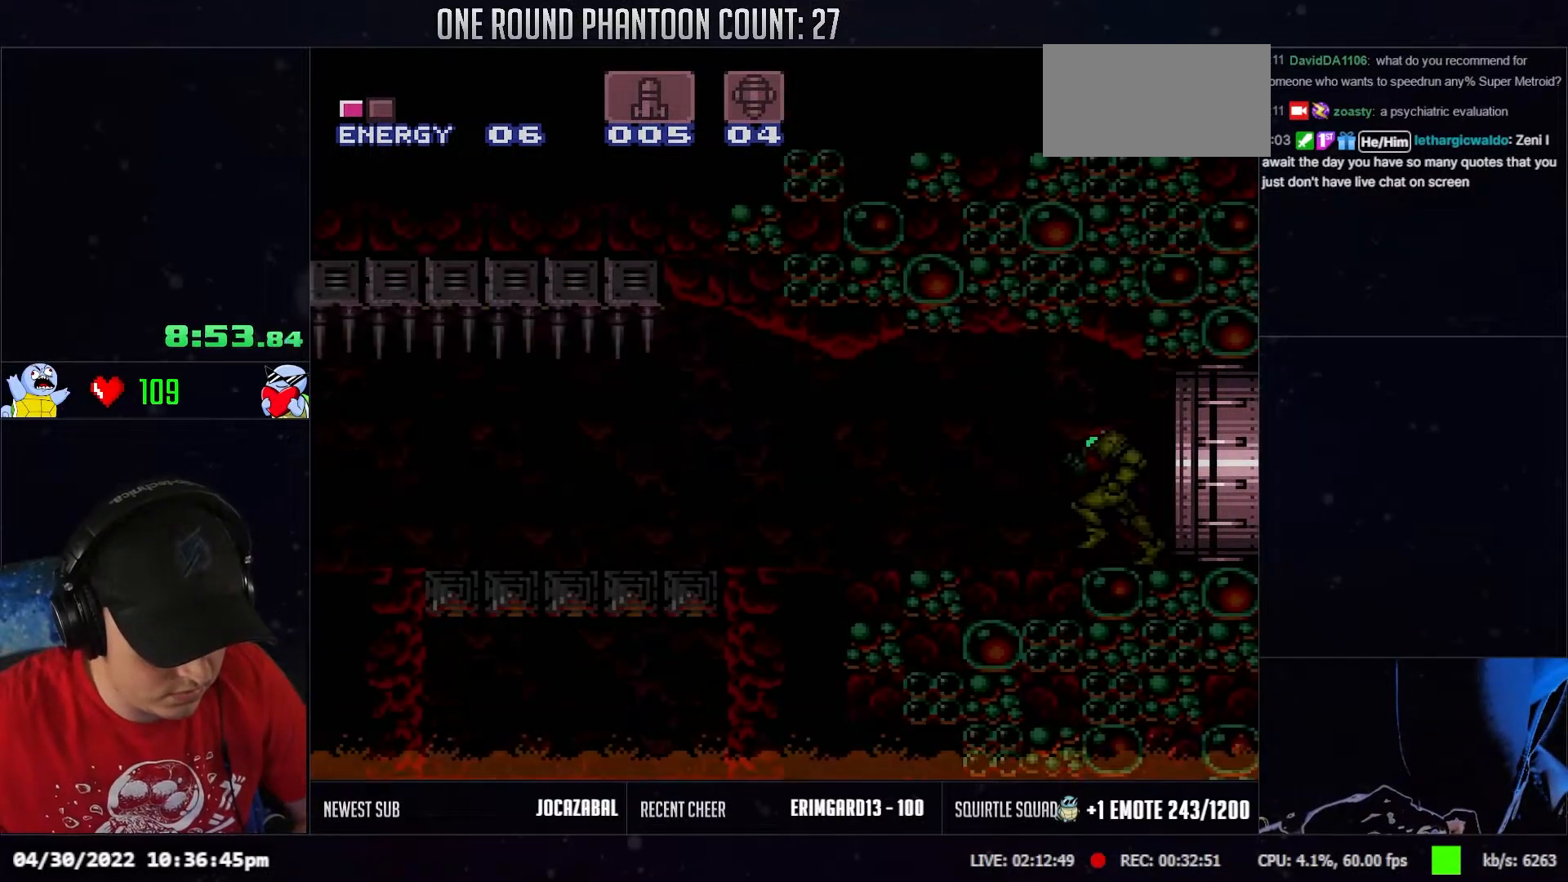
{"buttons": ["DPAD_LEFT"], "events": [[133, "L1", "down"], [200, "L1", "up"], [200, "R1", "down"], [267, "R1", "up"], [283, "R1", "down"], [350, "R1", "up"], [433, "R1", "down"], [450, "R1", "up"]]}
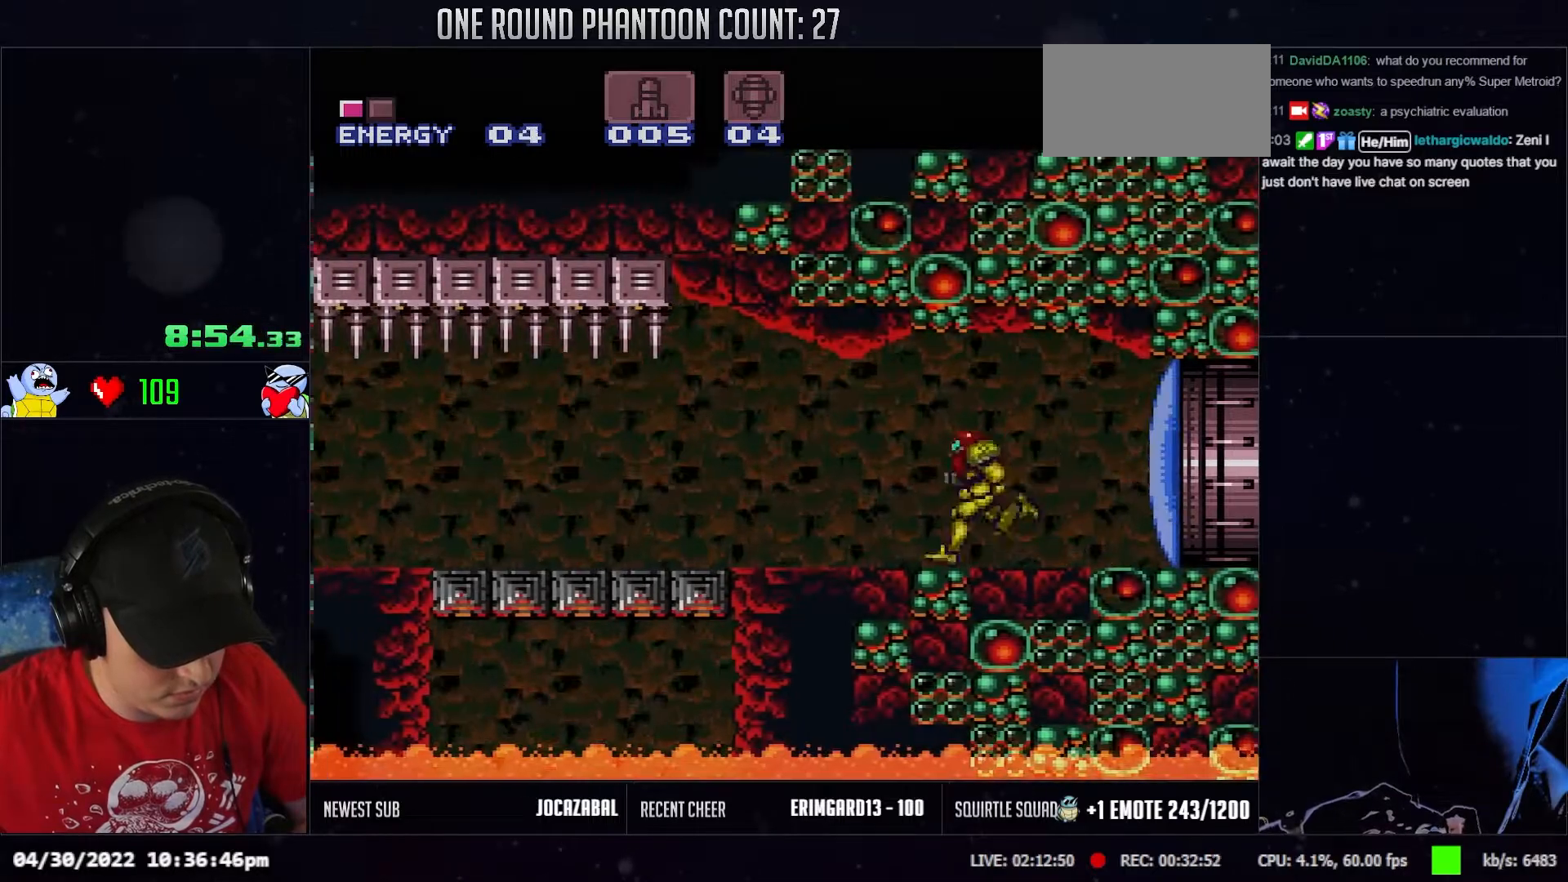
{"buttons": ["L1", "DPAD_LEFT"], "events": [[50, "R1", "down"], [83, "R1", "up"], [133, "L1", "down"], [167, "R1", "down"], [200, "R1", "up"], [217, "L1", "up"], [283, "R1", "down"], [300, "L1", "down"], [300, "R1", "up"], [400, "L1", "up"], [467, "L1", "down"]]}
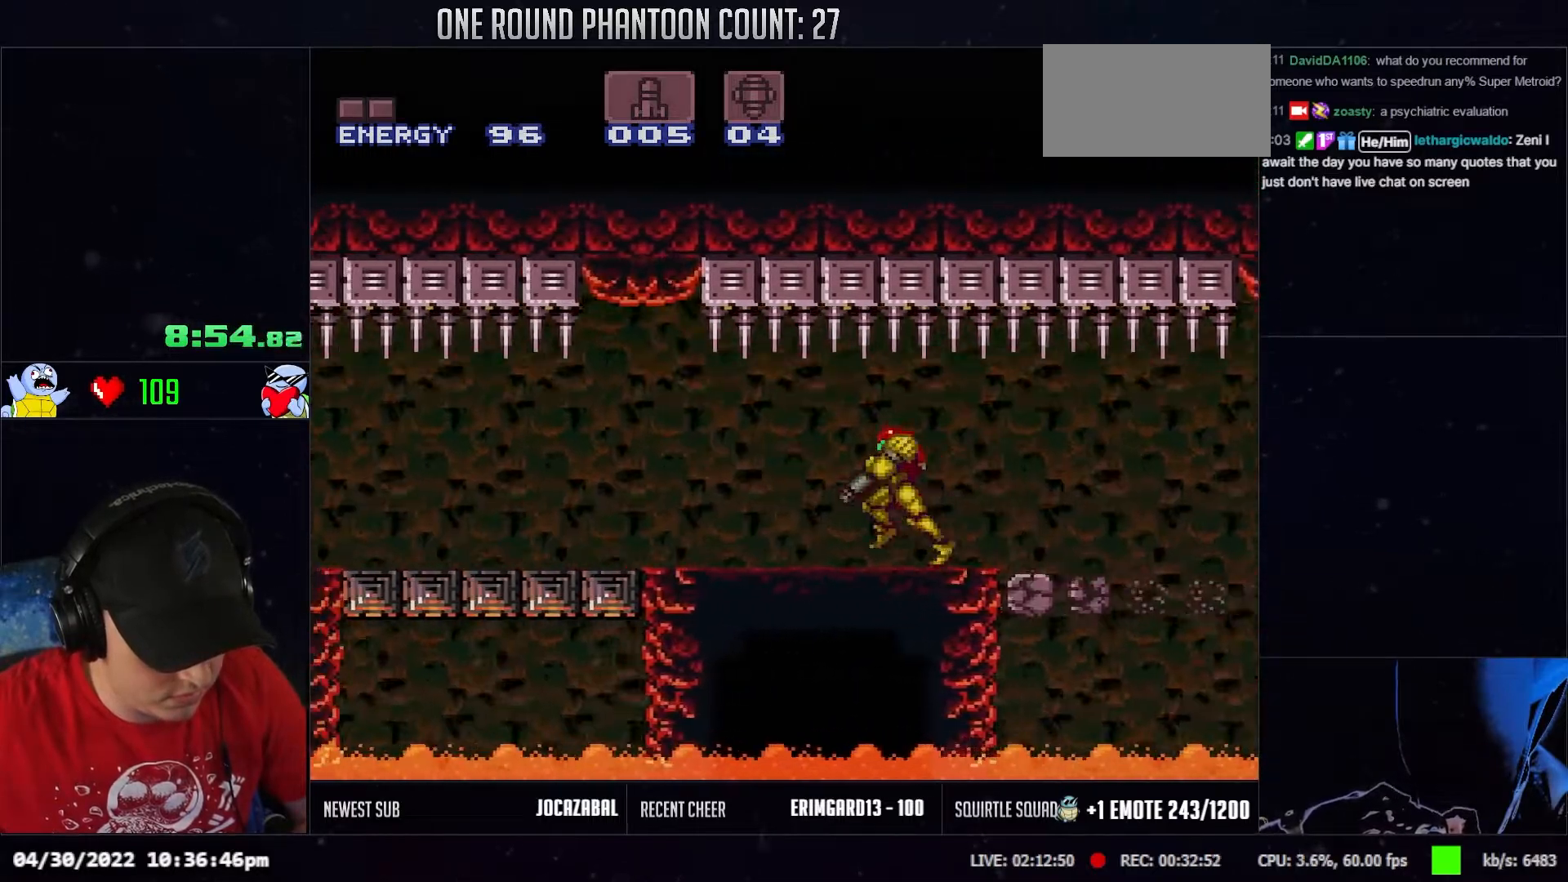
{"buttons": ["L1", "R1", "DPAD_LEFT"], "events": [[33, "R1", "down"], [67, "L1", "up"], [67, "R1", "up"], [150, "R1", "down"], [167, "L1", "down"], [200, "R1", "up"], [250, "R1", "down"], [267, "L1", "up"], [317, "R1", "up"], [350, "L1", "down"], [400, "R1", "down"], [433, "L1", "up"], [433, "R1", "up"], [500, "L1", "down"], [500, "R1", "down"]]}
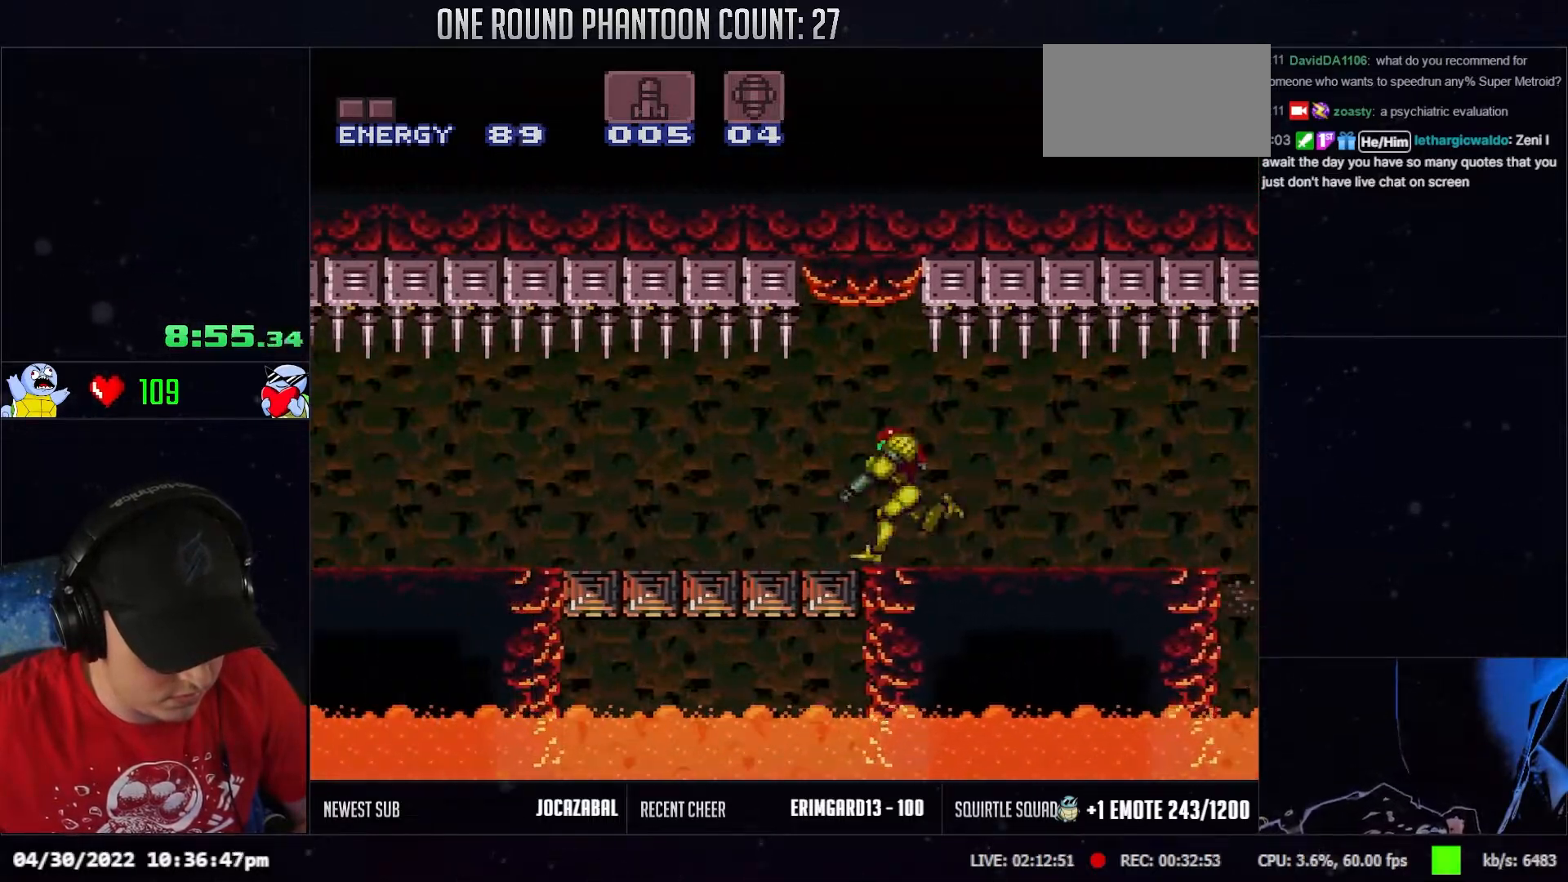
{"buttons": ["L1", "DPAD_LEFT"], "events": [[50, "R1", "up"], [100, "L1", "up"], [133, "R1", "down"], [150, "R1", "up"], [183, "L1", "down"], [250, "R1", "down"], [333, "L1", "up"], [350, "R1", "up"], [400, "L1", "down"], [417, "R1", "down"], [450, "R1", "up"]]}
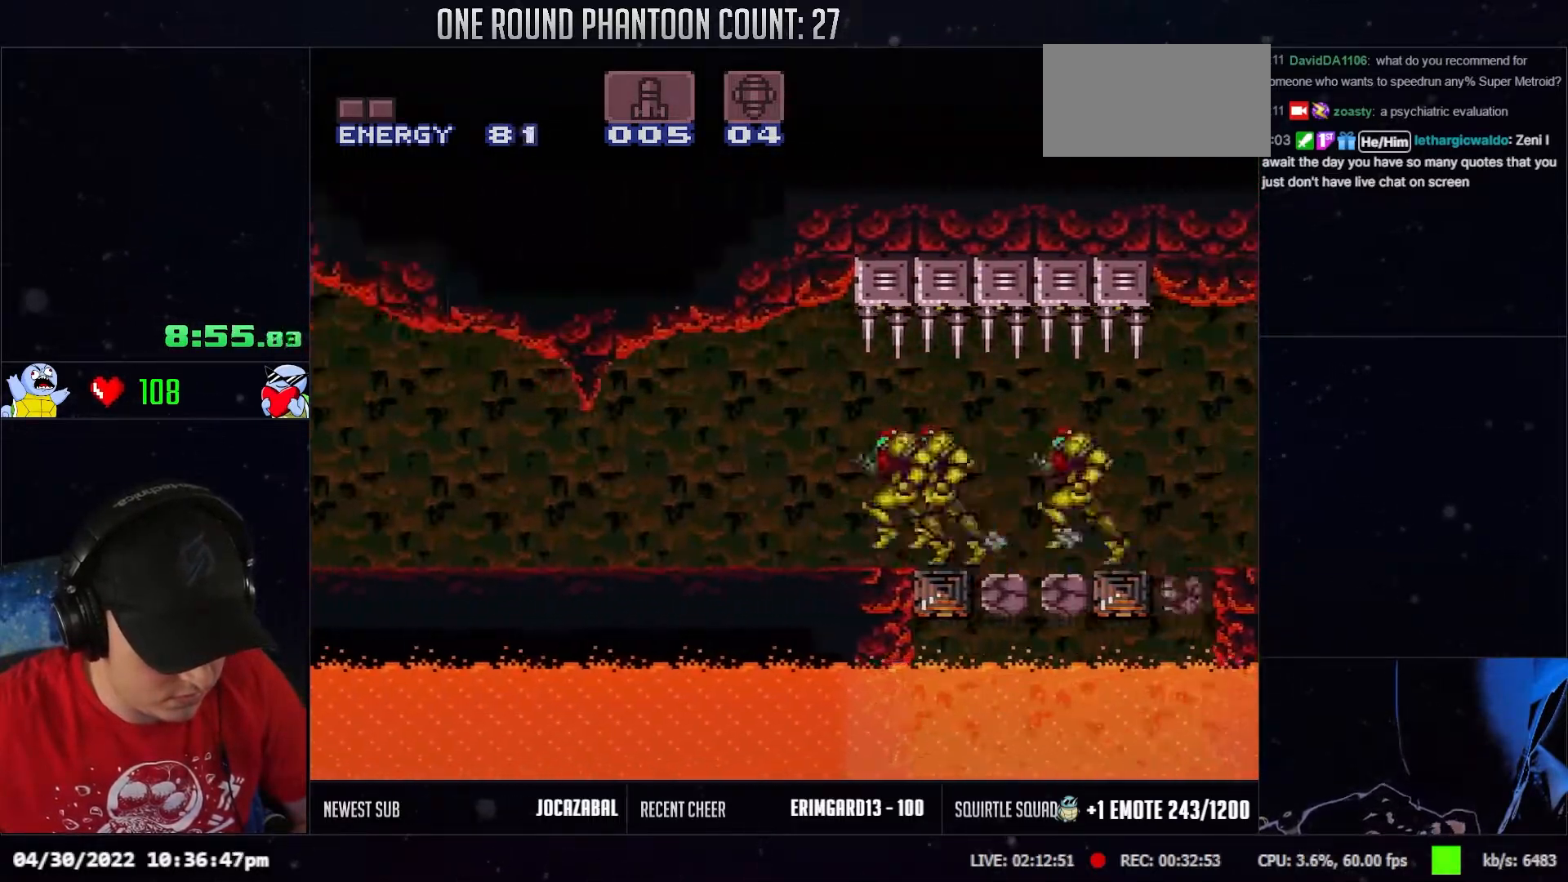
{"buttons": ["L1", "DPAD_LEFT"], "events": [[17, "L1", "up"], [17, "R1", "down"], [50, "L1", "down"], [50, "R1", "up"], [100, "R1", "down"], [183, "L1", "up"], [183, "R1", "up"], [233, "R1", "down"], [250, "L1", "down"], [250, "R1", "up"], [350, "R1", "down"], [367, "R1", "up"], [433, "L1", "up"], [483, "L1", "down"]]}
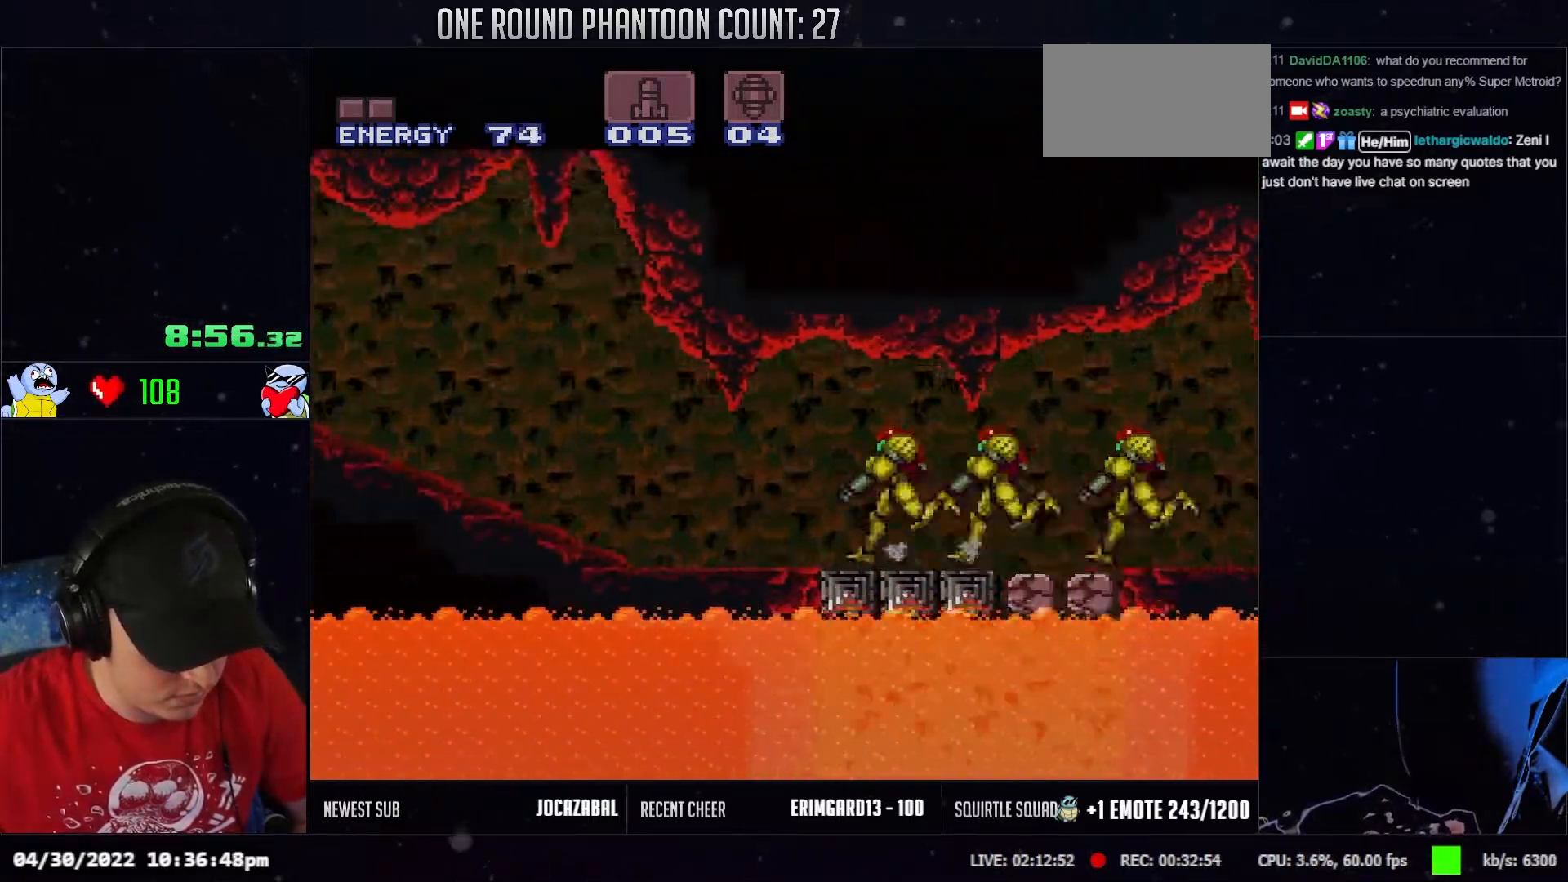
{"buttons": ["L1", "DPAD_LEFT"], "events": [[67, "L1", "up"], [67, "R1", "down"], [133, "L1", "down"], [133, "R1", "up"], [217, "L1", "up"], [217, "R1", "down"], [250, "R1", "up"], [333, "L1", "down"], [333, "R1", "down"], [367, "R1", "up"], [433, "L1", "up"], [450, "R1", "down"], [500, "L1", "down"], [500, "R1", "up"]]}
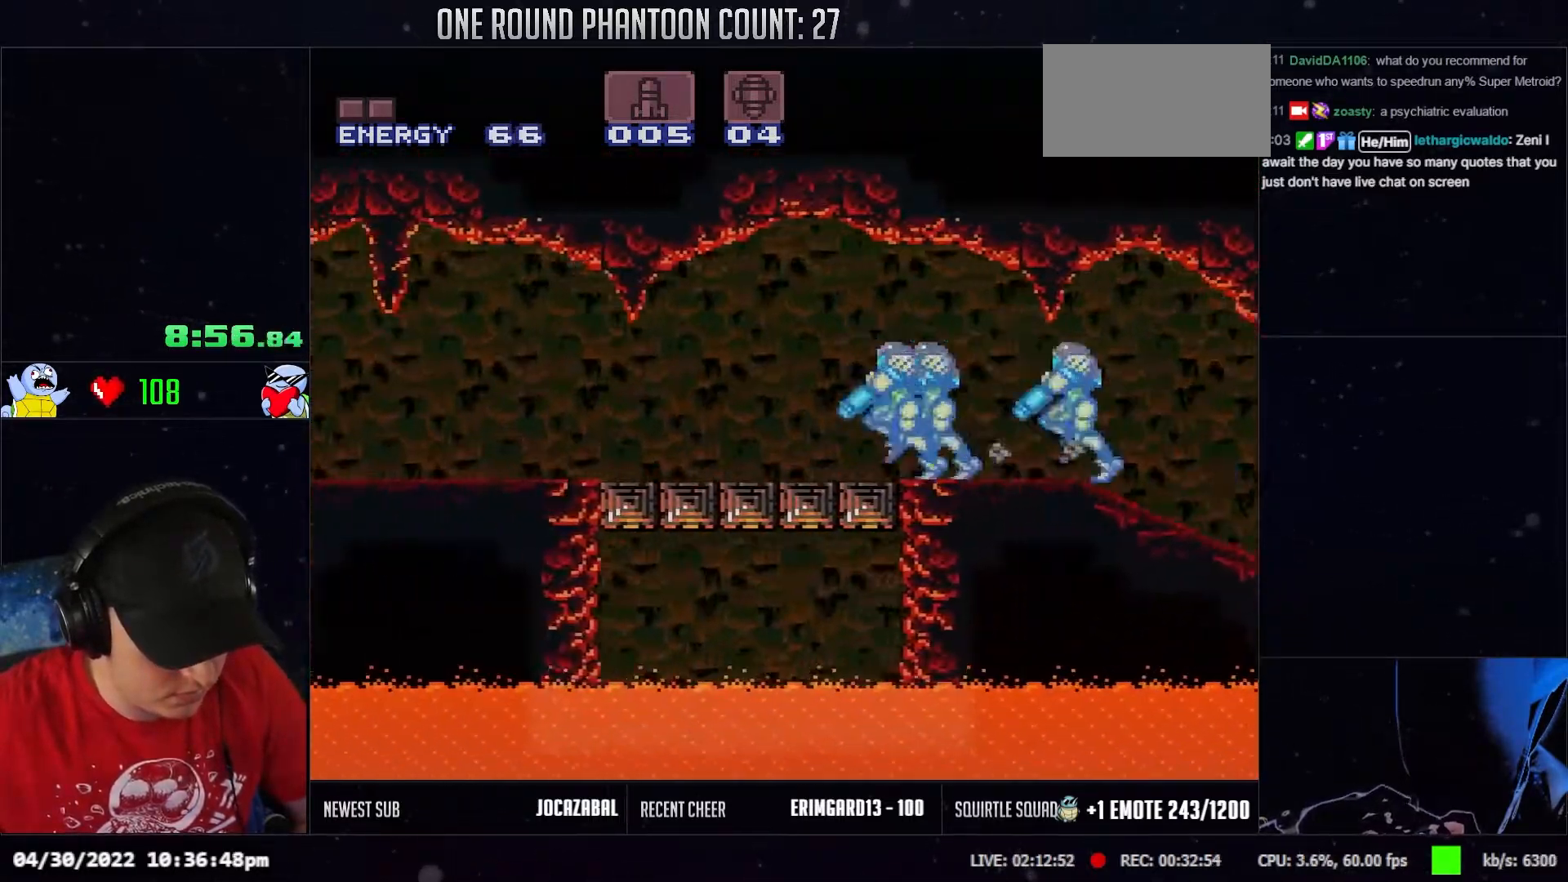
{"buttons": ["L1", "DPAD_LEFT"], "events": [[50, "R1", "down"], [100, "L1", "up"], [100, "R1", "up"], [183, "L1", "down"], [183, "R1", "down"], [250, "R1", "up"], [300, "R1", "down"], [317, "L1", "up"], [383, "L1", "down"], [383, "R1", "up"], [433, "R1", "down"], [483, "R1", "up"]]}
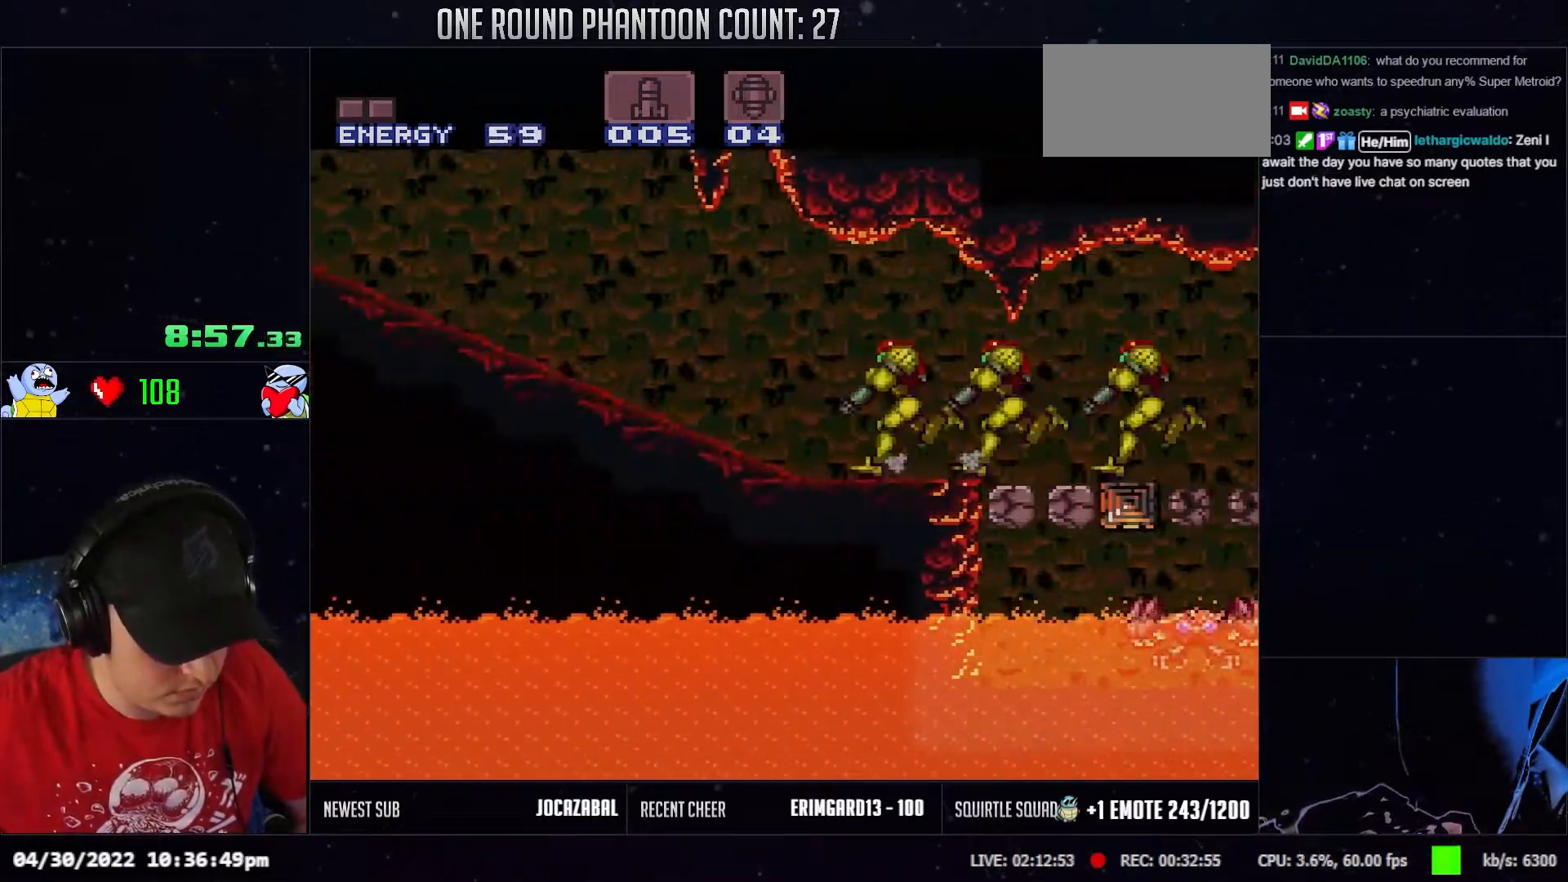
{"buttons": ["L1", "DPAD_LEFT"], "events": [[17, "L1", "up"], [50, "R1", "down"], [67, "L1", "down"], [100, "R1", "up"], [167, "L1", "up"], [200, "R1", "down"], [233, "L1", "down"], [250, "R1", "up"], [300, "R1", "down"], [317, "L1", "up"], [383, "R1", "up"], [417, "L1", "down"], [450, "R1", "down"], [500, "R1", "up"]]}
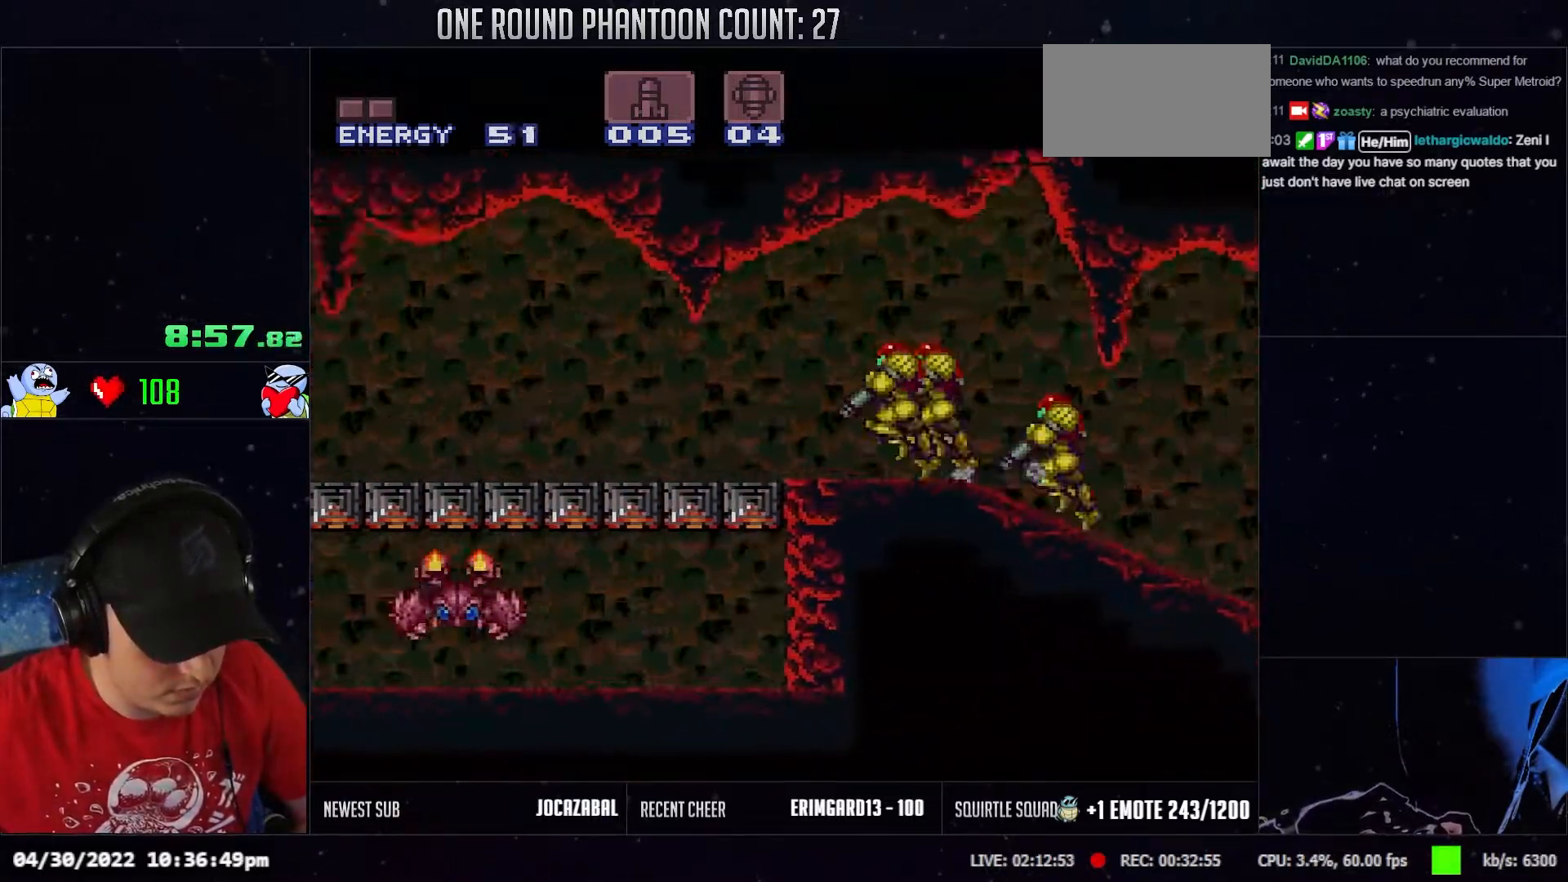
{"buttons": ["L1", "DPAD_LEFT"], "events": [[17, "L1", "up"], [50, "R1", "down"], [67, "L1", "down"], [133, "R1", "up"], [200, "L1", "up"], [200, "R1", "down"], [267, "L1", "down"], [267, "R1", "up"], [317, "R1", "down"], [350, "L1", "up"], [400, "R1", "up"], [467, "L1", "down"], [467, "R1", "down"], [500, "R1", "up"]]}
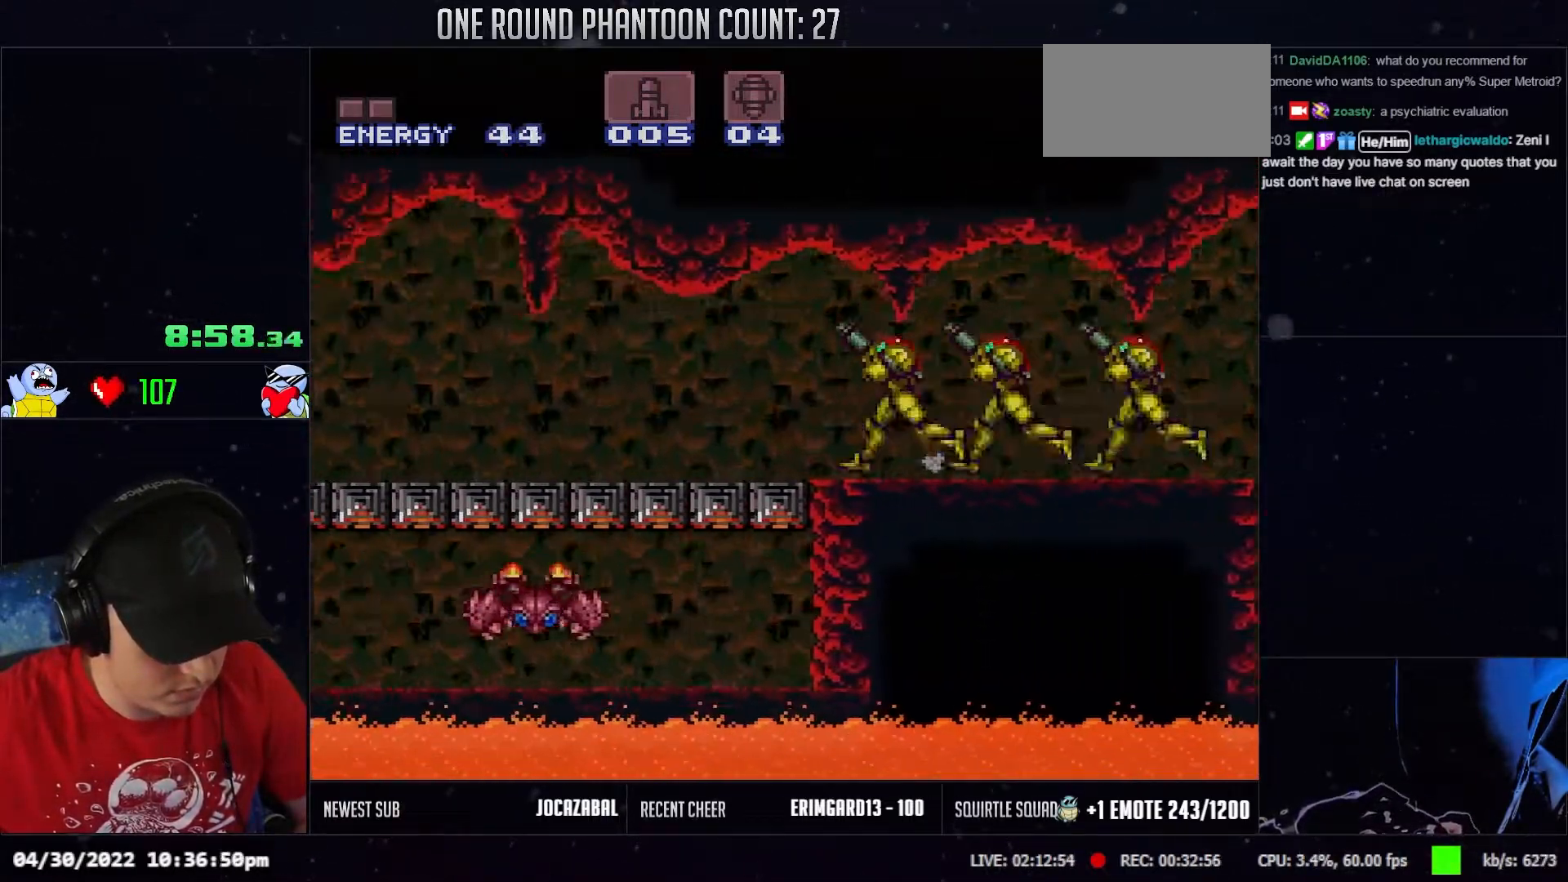
{"buttons": ["L1", "R1", "DPAD_LEFT"], "events": [[67, "L1", "up"], [67, "R1", "down"], [133, "L1", "down"], [133, "R1", "up"], [200, "R1", "down"], [233, "L1", "up"], [250, "R1", "up"], [300, "L1", "down"], [317, "R1", "down"], [350, "R1", "up"], [400, "L1", "up"], [450, "R1", "down"], [500, "L1", "down"]]}
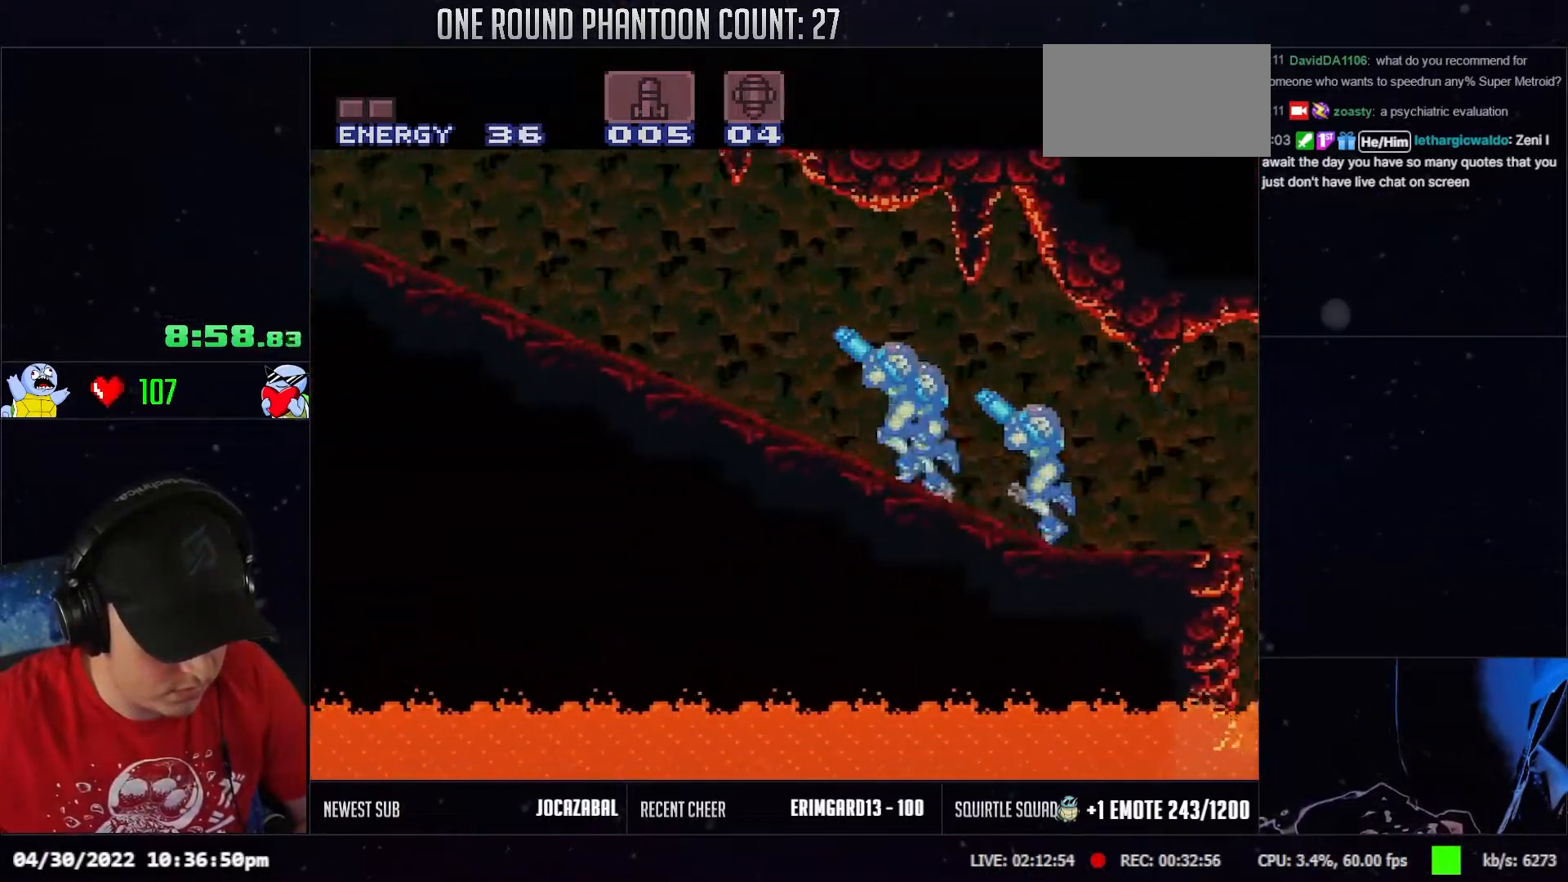
{"buttons": ["DPAD_LEFT"], "events": [[17, "R1", "up"], [50, "L1", "up"]]}
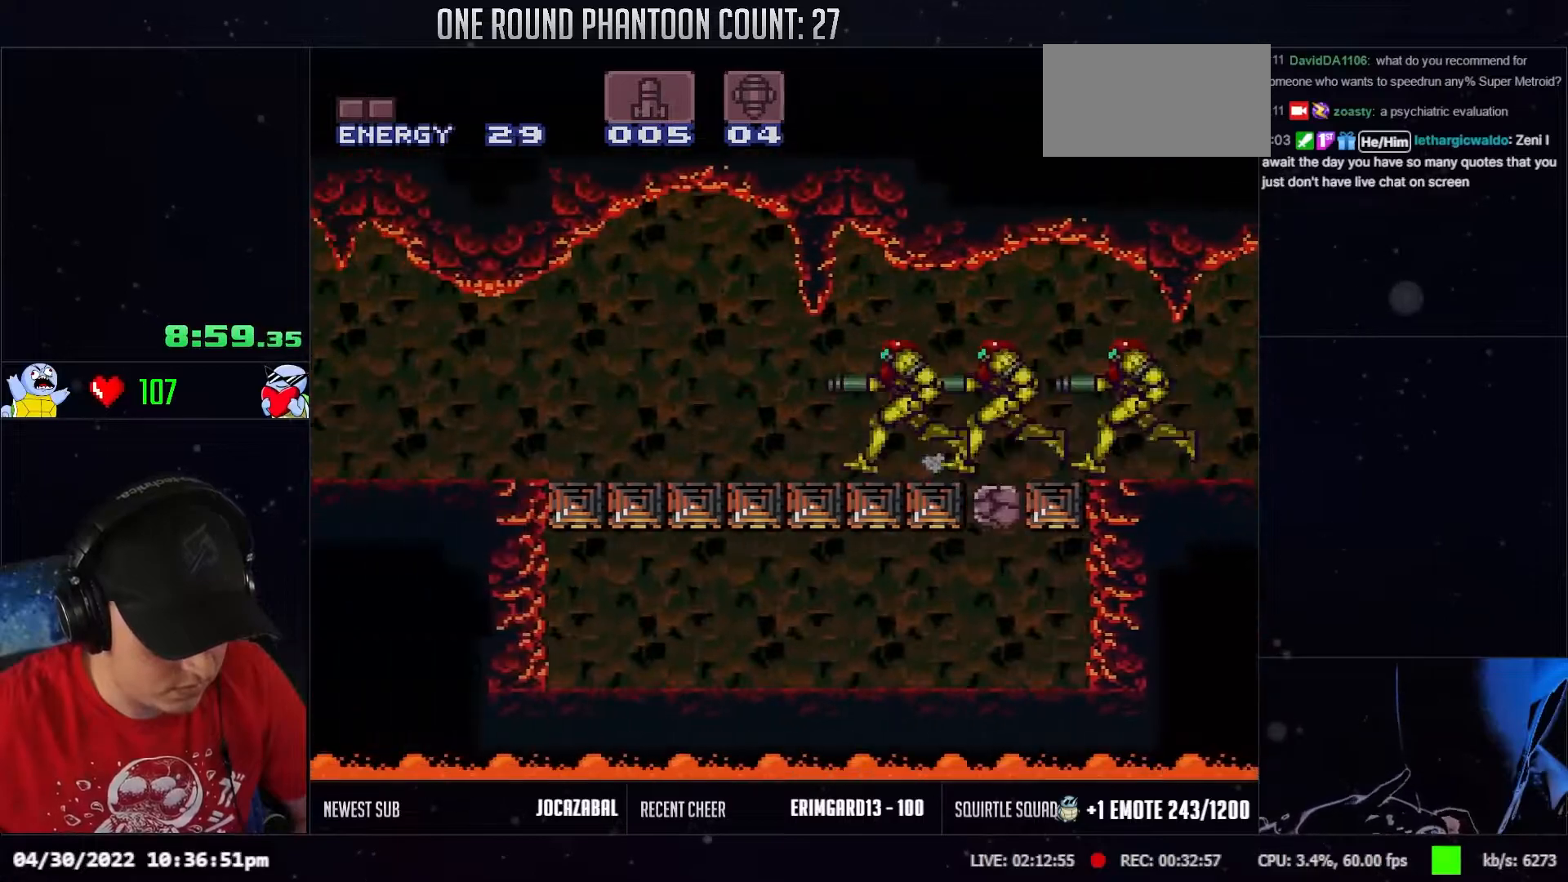
{"buttons": ["DPAD_LEFT"], "events": [[200, "R1", "down"], [233, "R1", "up"]]}
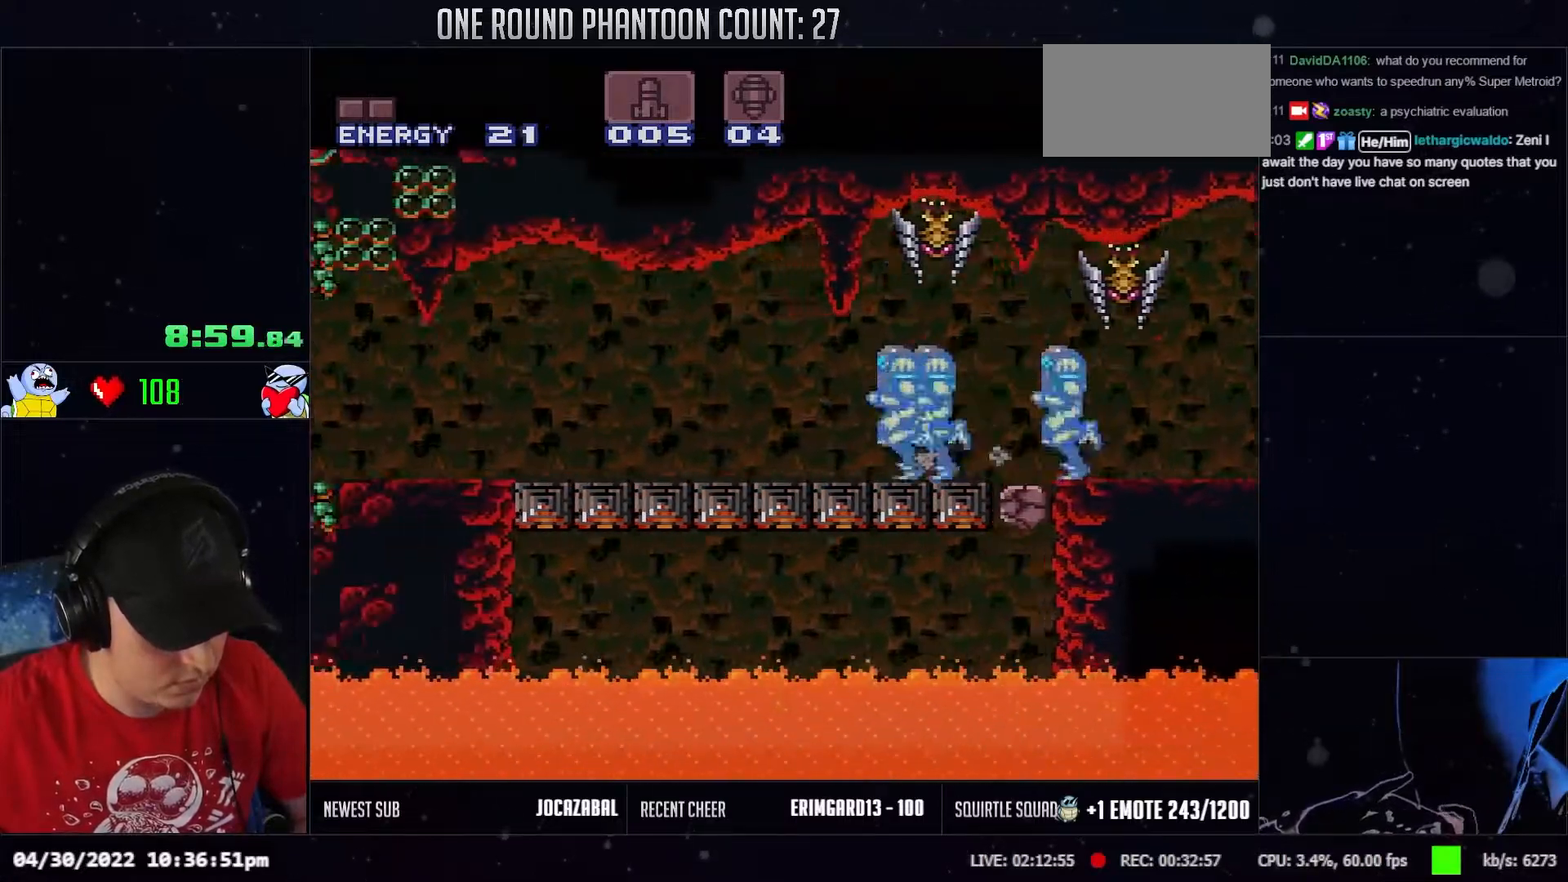
{"buttons": ["DPAD_LEFT"], "events": []}
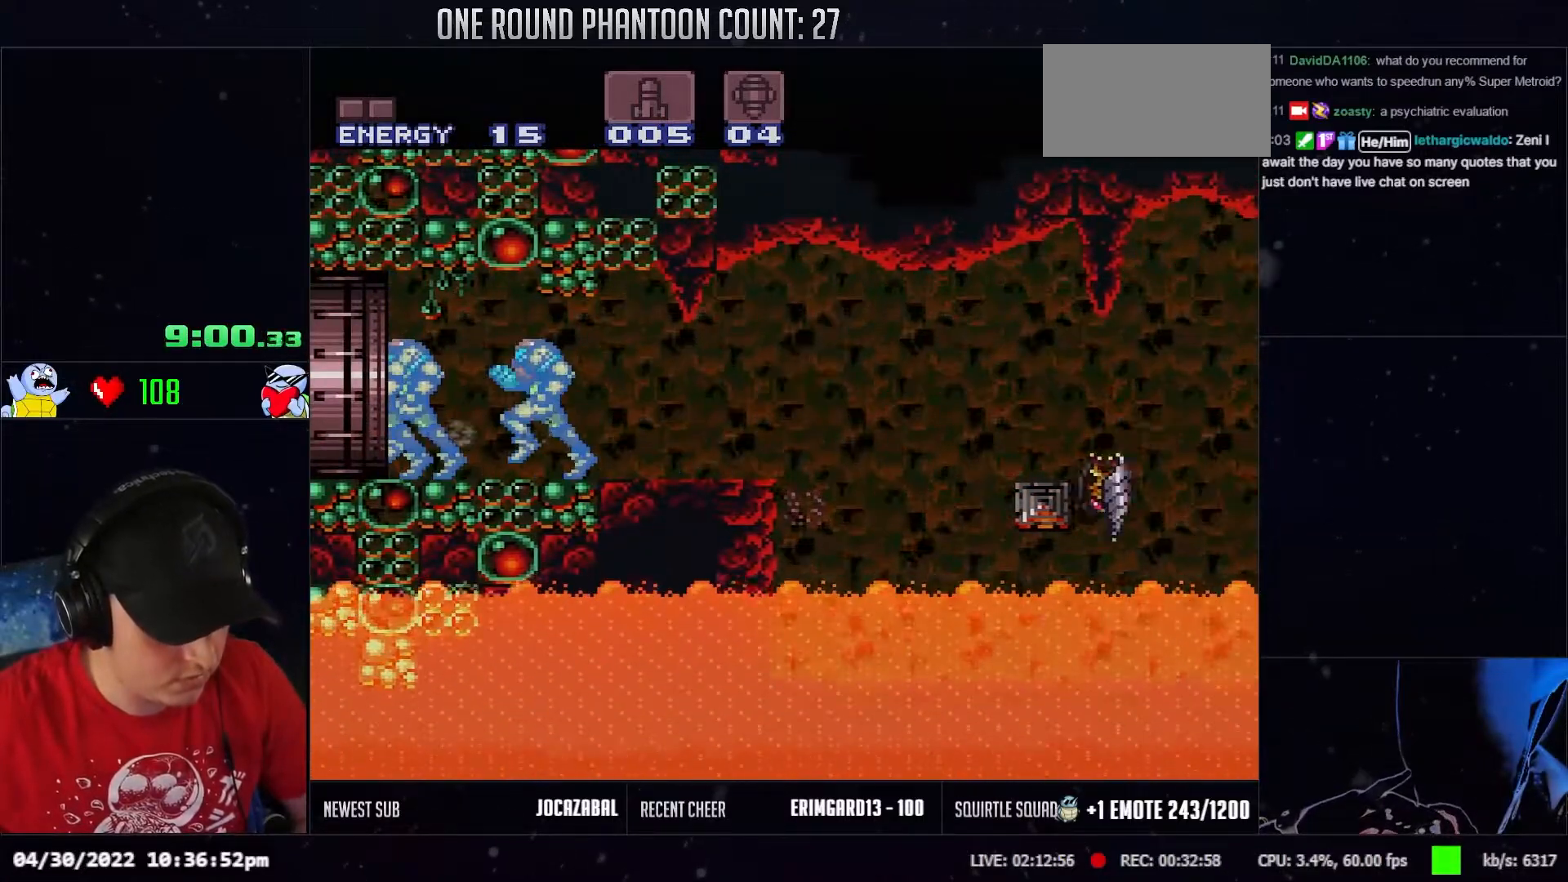
{"buttons": ["DPAD_LEFT"], "events": []}
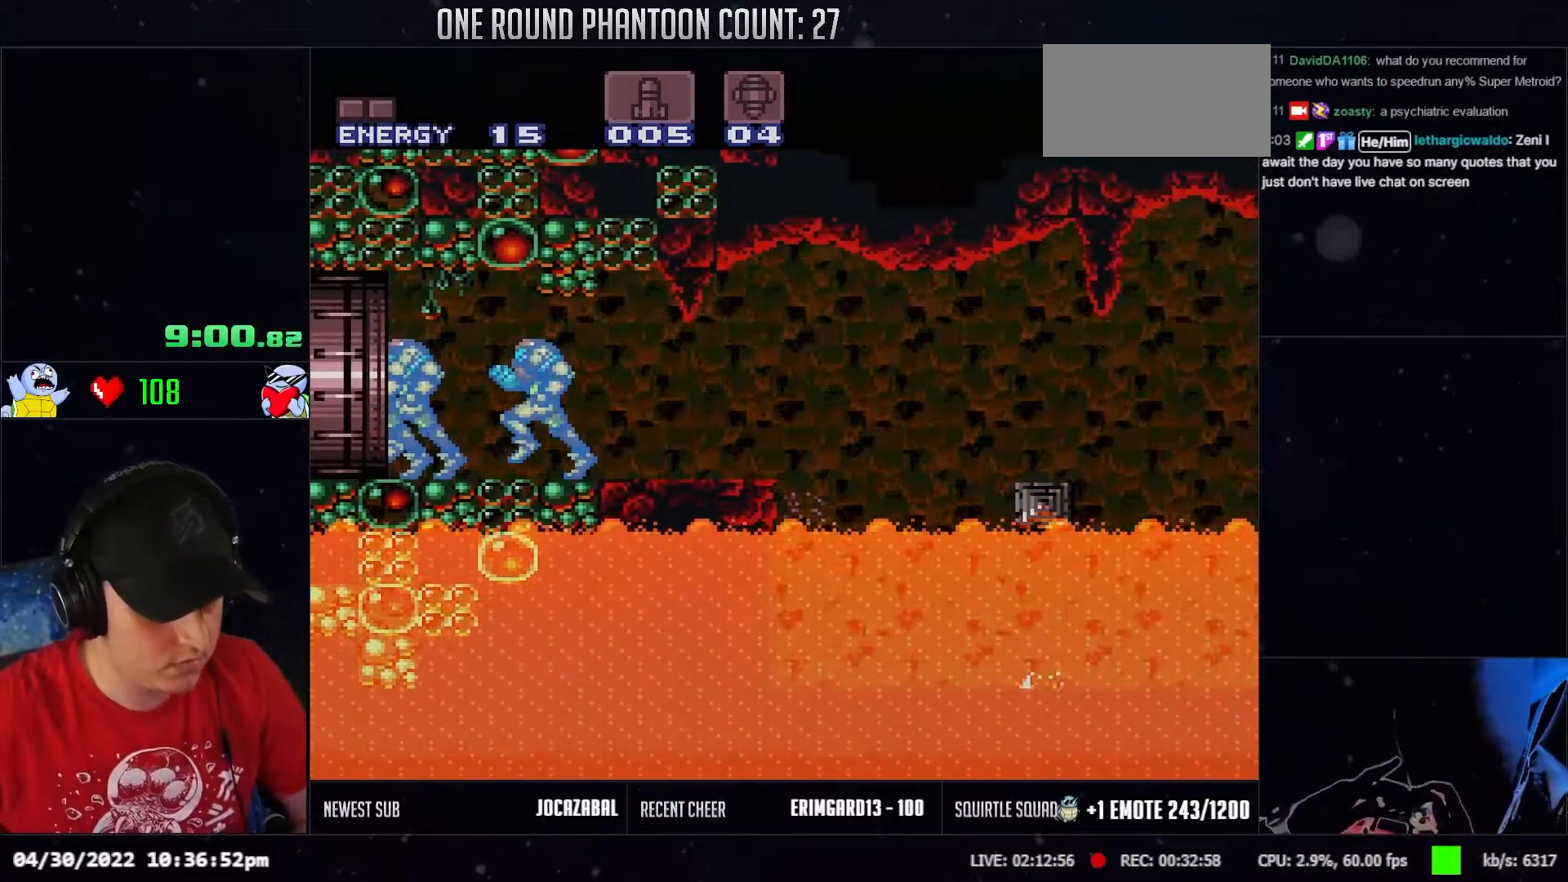
{"buttons": ["DPAD_LEFT"], "events": []}
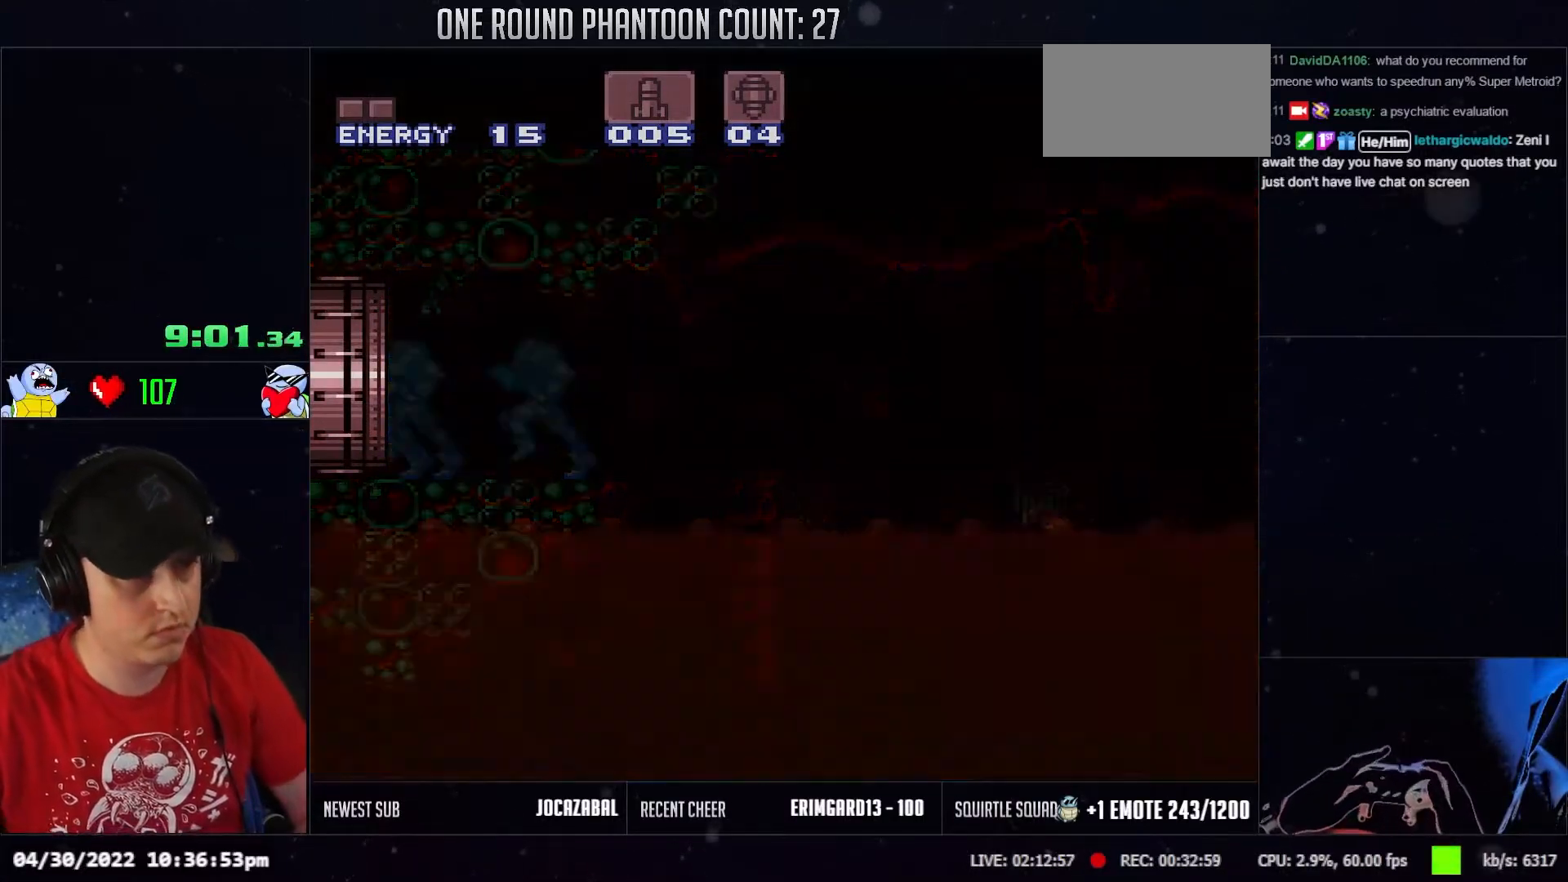
{"buttons": ["DPAD_LEFT"], "events": [[83, "DPAD_LEFT", "up"], [150, "DPAD_LEFT", "down"]]}
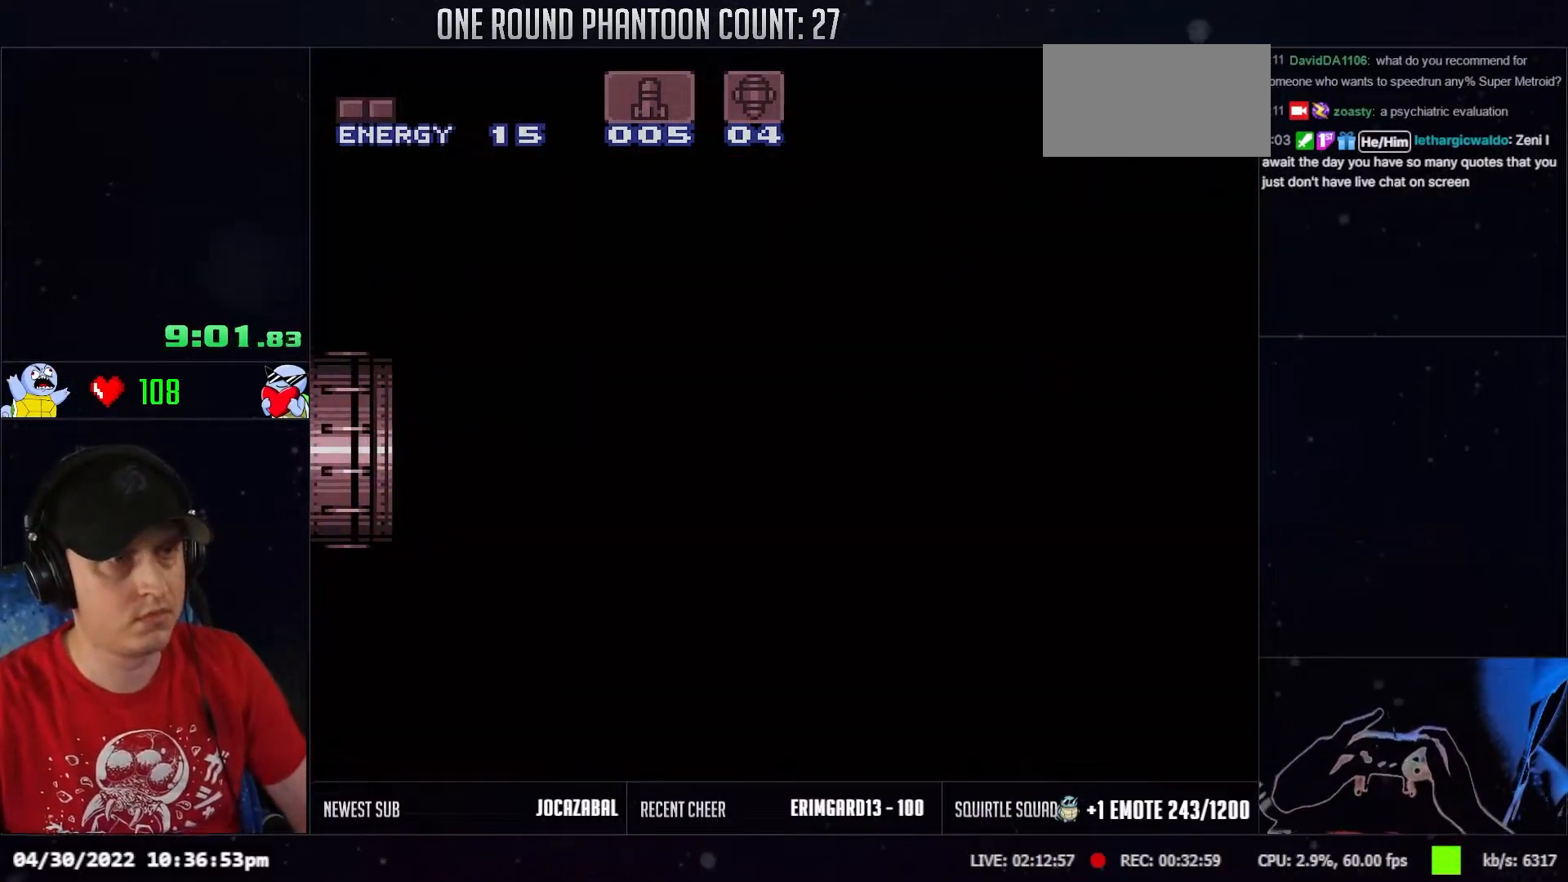
{"buttons": ["R1", "DPAD_LEFT"], "events": [[283, "DPAD_LEFT", "up"], [300, "DPAD_LEFT", "down"], [433, "R1", "down"]]}
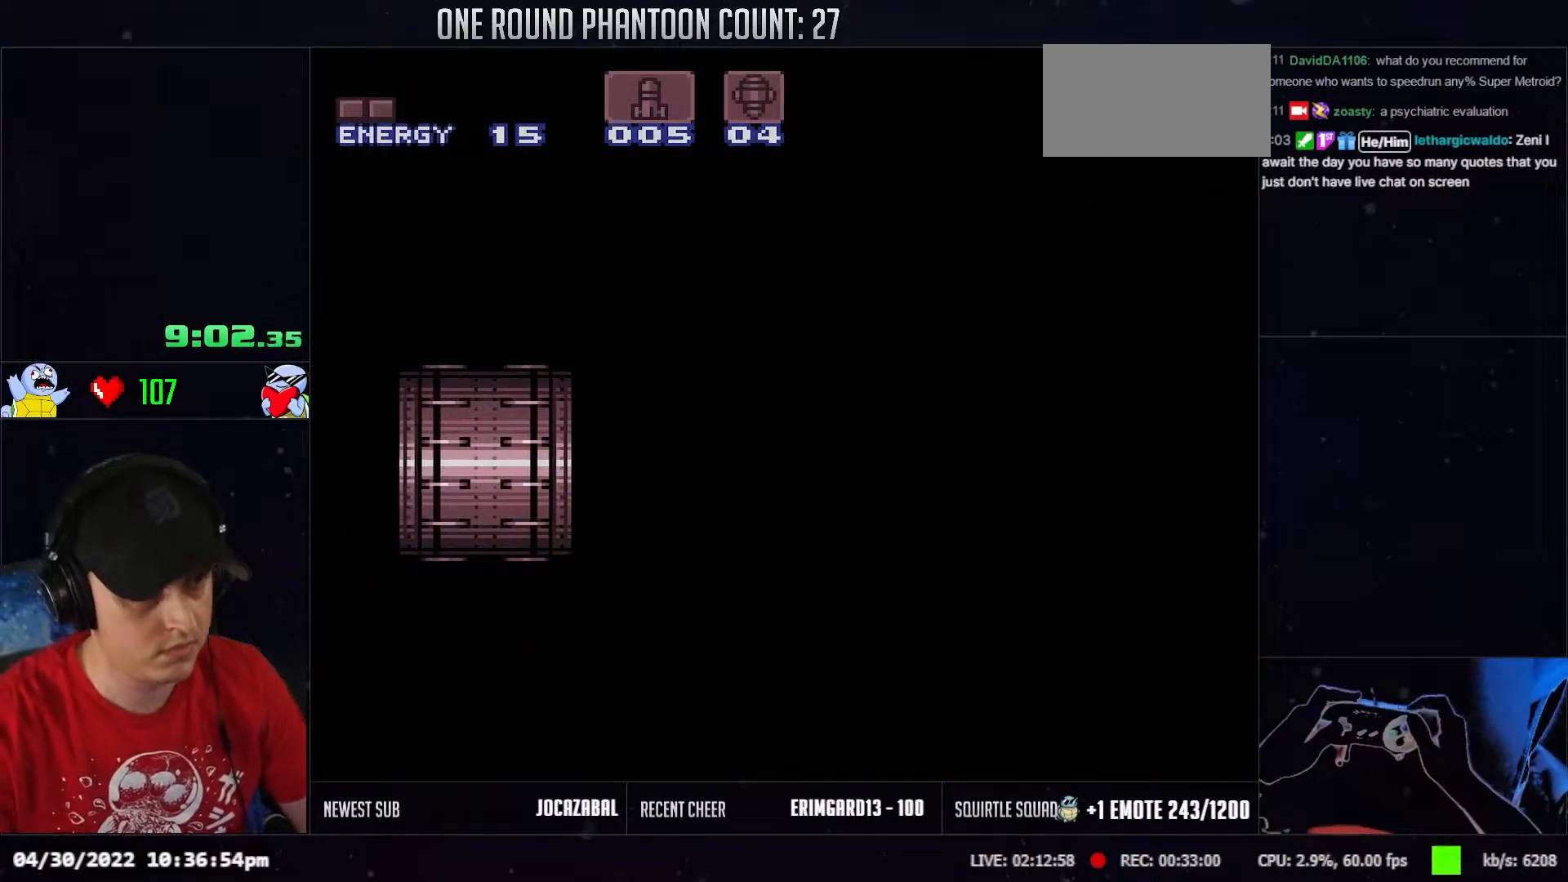
{"buttons": ["R1", "DPAD_LEFT"], "events": [[17, "L1", "down"], [17, "R1", "up"], [100, "L1", "up"], [117, "R1", "down"], [183, "L1", "down"], [200, "R1", "up"], [300, "L1", "up"], [300, "R1", "down"], [367, "L1", "down"], [383, "R1", "up"], [467, "L1", "up"], [467, "R1", "down"]]}
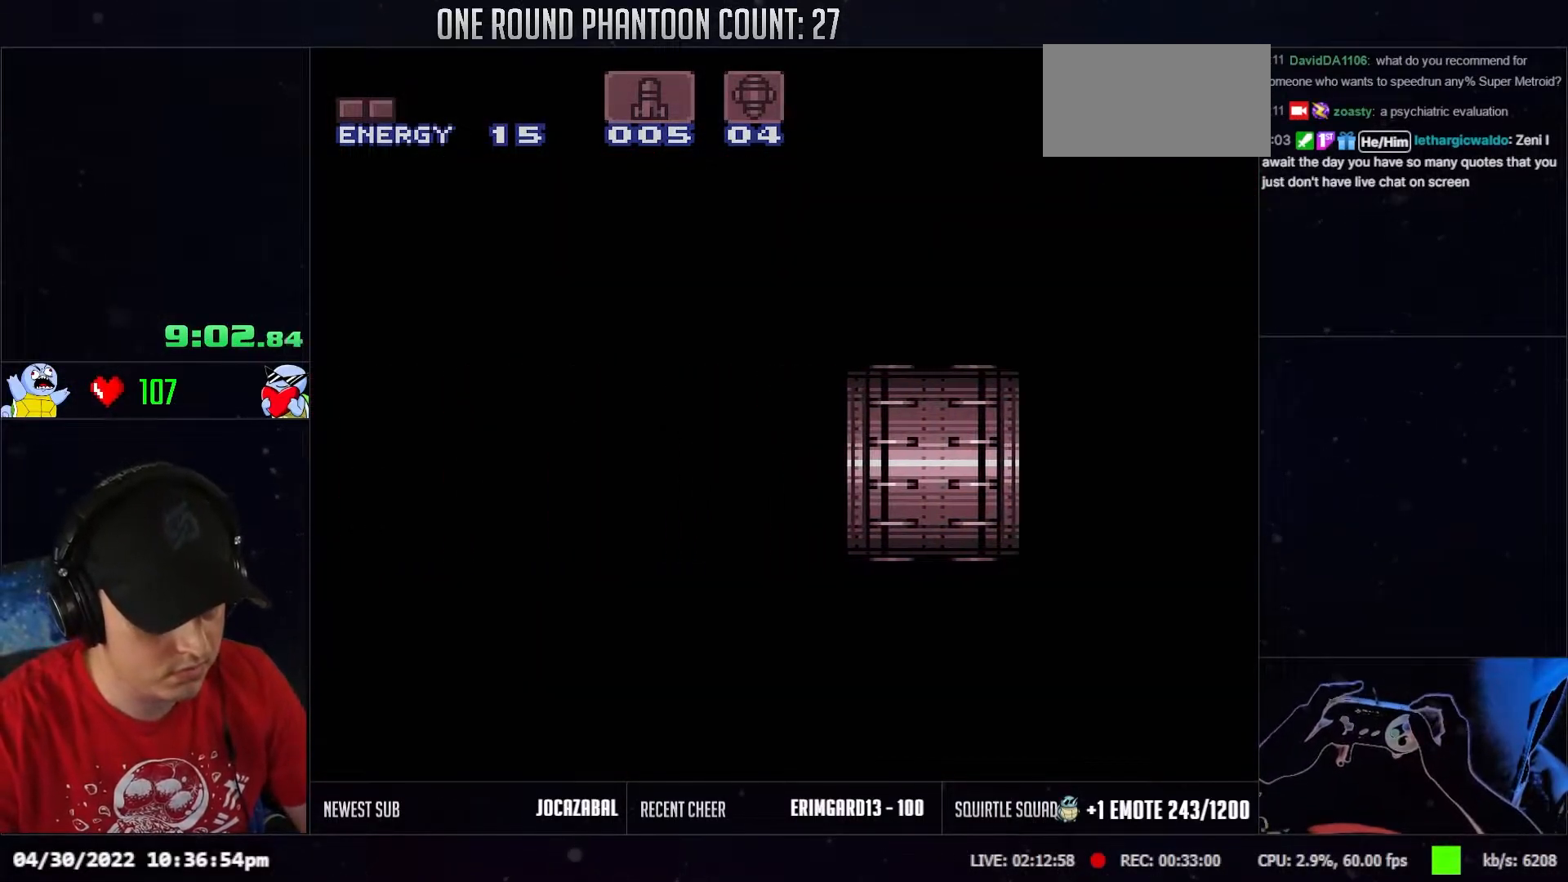
{"buttons": ["DPAD_LEFT"], "events": [[67, "L1", "down"], [67, "R1", "up"], [133, "L1", "up"], [167, "R1", "down"], [233, "L1", "down"], [250, "R1", "up"], [333, "L1", "up"], [350, "R1", "down"], [417, "L1", "down"], [417, "R1", "up"], [483, "L1", "up"]]}
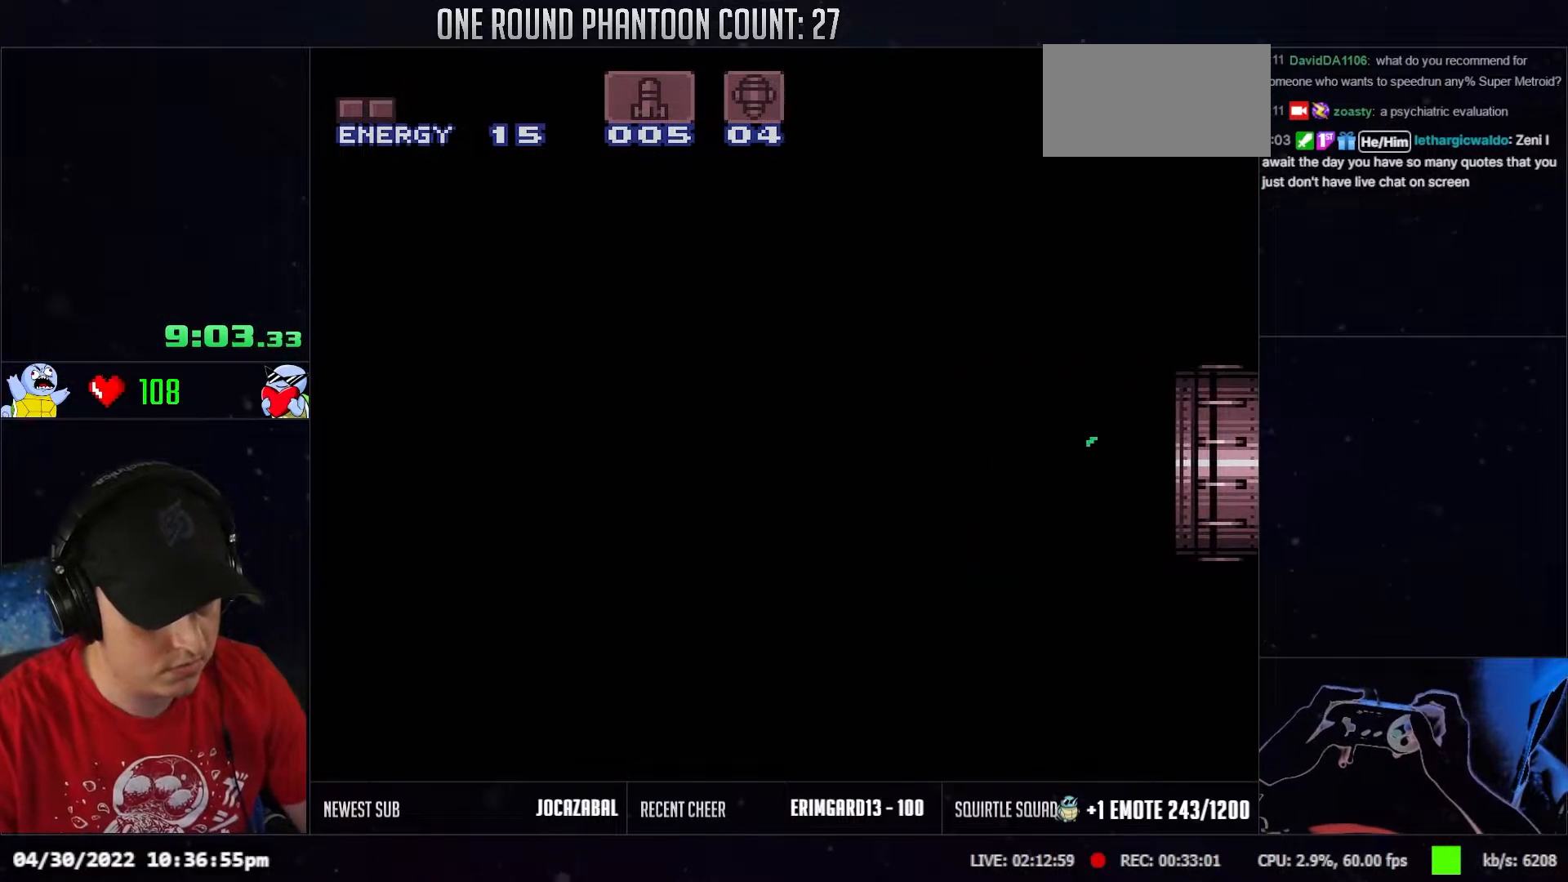
{"buttons": ["DPAD_LEFT"], "events": [[33, "R1", "down"], [100, "L1", "down"], [100, "R1", "up"], [233, "L1", "up"]]}
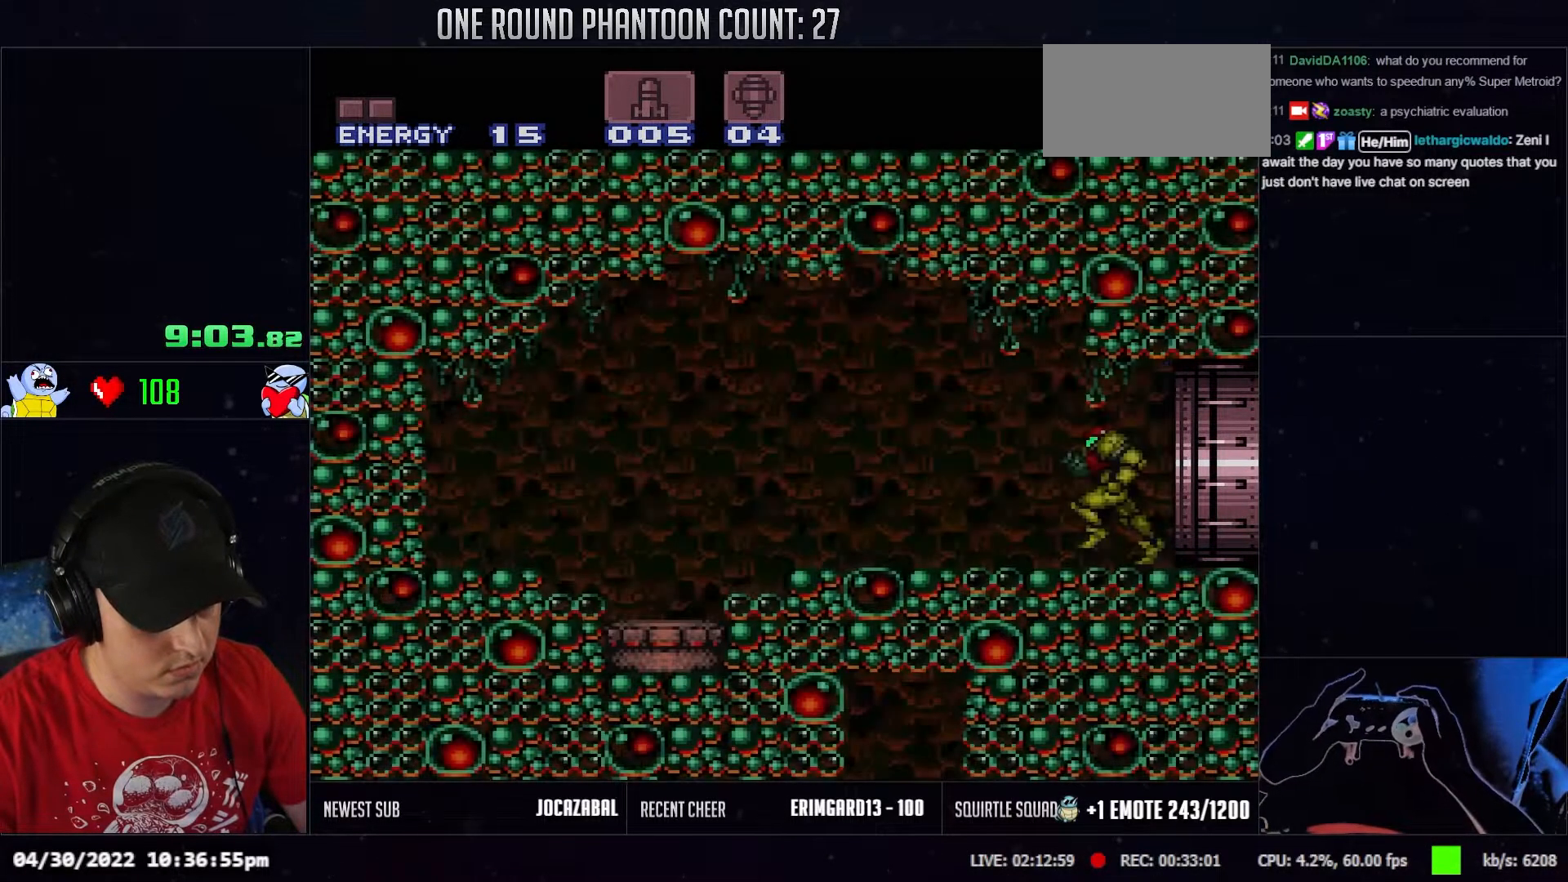
{"buttons": [], "events": [[350, "DPAD_LEFT", "up"]]}
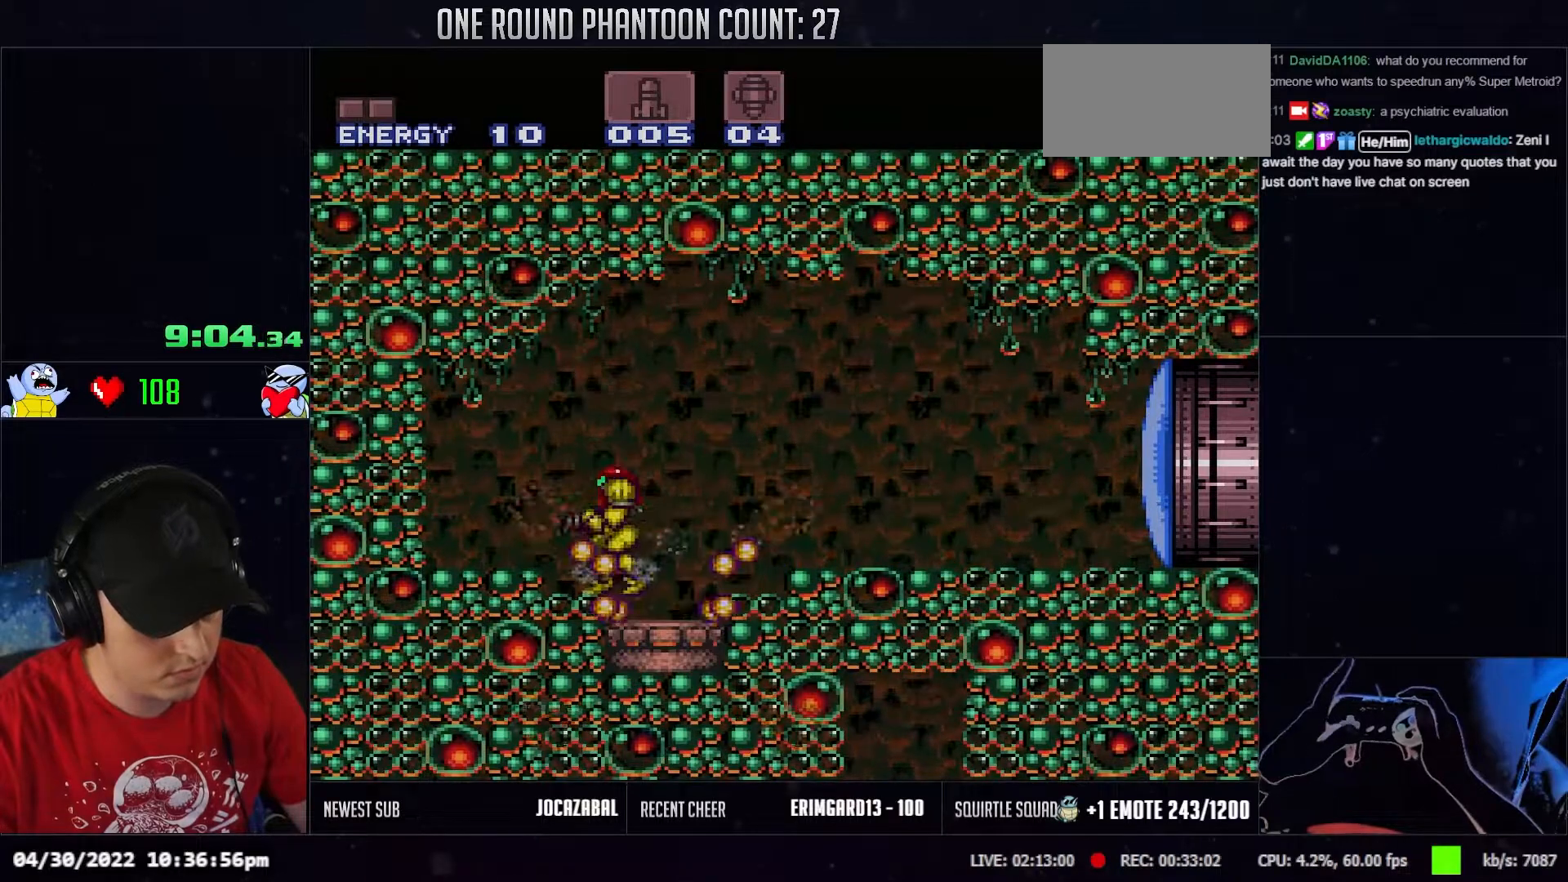
{"buttons": ["DPAD_RIGHT"], "events": [[17, "DPAD_DOWN", "down"], [117, "DPAD_DOWN", "up"], [200, "DPAD_DOWN", "down"], [250, "DPAD_RIGHT", "down"], [283, "DPAD_DOWN", "up"]]}